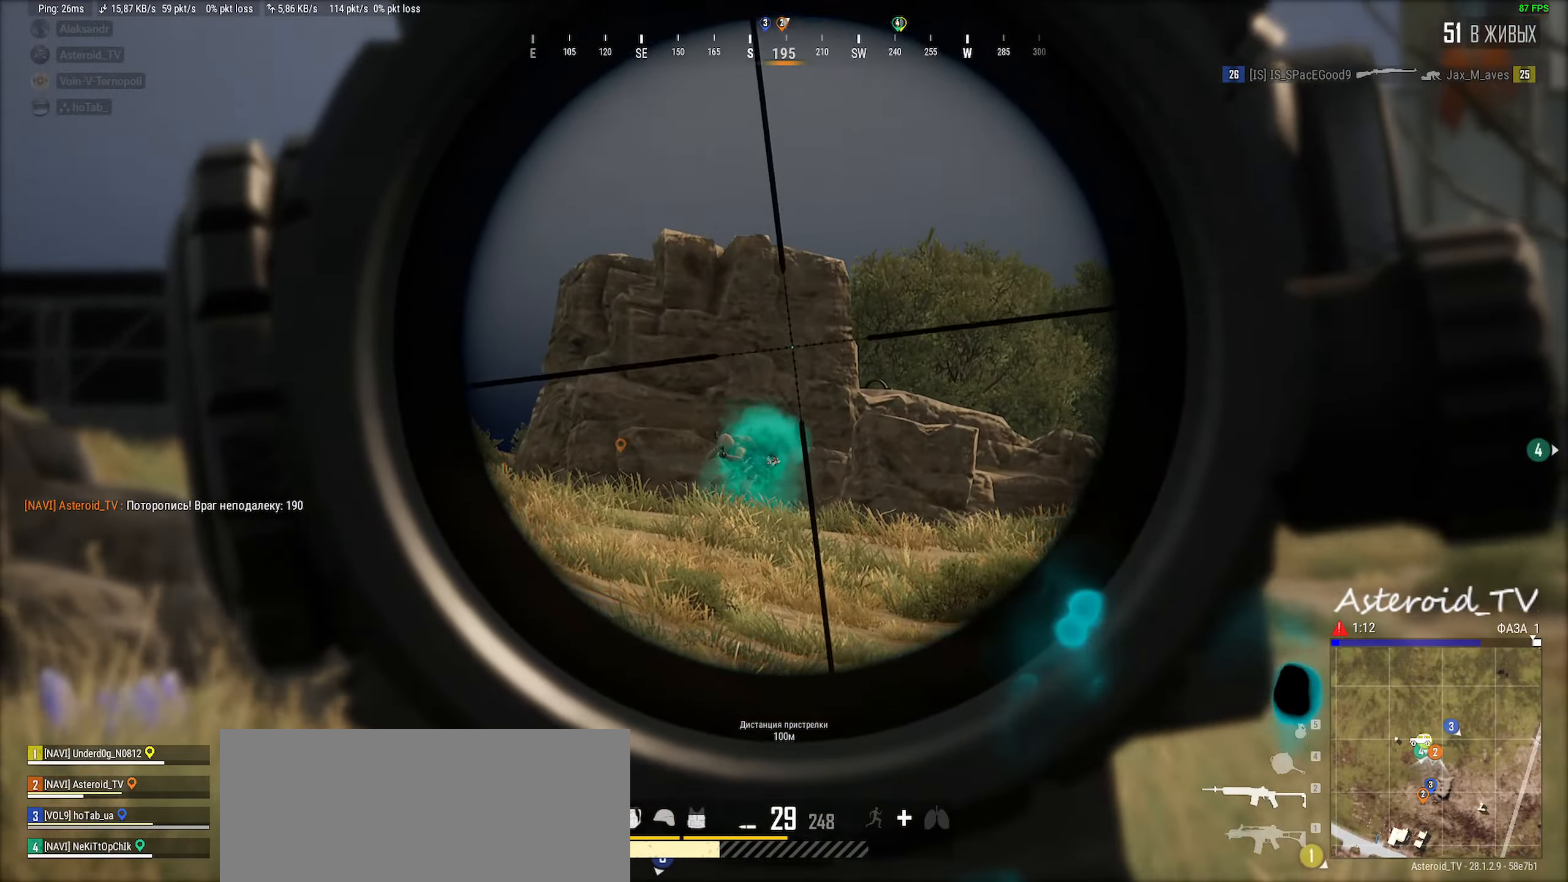
Gameplay with keyboard and mouse; each line is a JSON object with the keys and mouse buttons held at the frame after it. "events" lists presses ("down") and releases ("up") of "a", "ctrl", "d", "e", "f", "q", "r", "s", "shift", "space", "tab", "w", "mouse_left", "mouse_wheel" and "mouse_right" between this image and that frame as [ms after this image, input, new state], when the widget could be followed in between. "mouse_left", "mouse_wheel", "mouse_right" = the "left", "wheel", "right" buttons of the "mouse" list. No other keys are recorded. "wheel" means that the mouse wheel is clicked or scrolled. Mouse movement is not recorded.
{"keys": ["d", "e"], "mouse": ["left"], "events": [[34, "d", "down"], [67, "d", "up"], [117, "mouse_left", "down"], [117, "q", "down"], [134, "a", "down"], [150, "e", "up"], [250, "mouse_left", "up"], [284, "a", "up"], [317, "e", "down"], [317, "q", "up"], [367, "d", "down"], [434, "mouse_left", "down"]]}
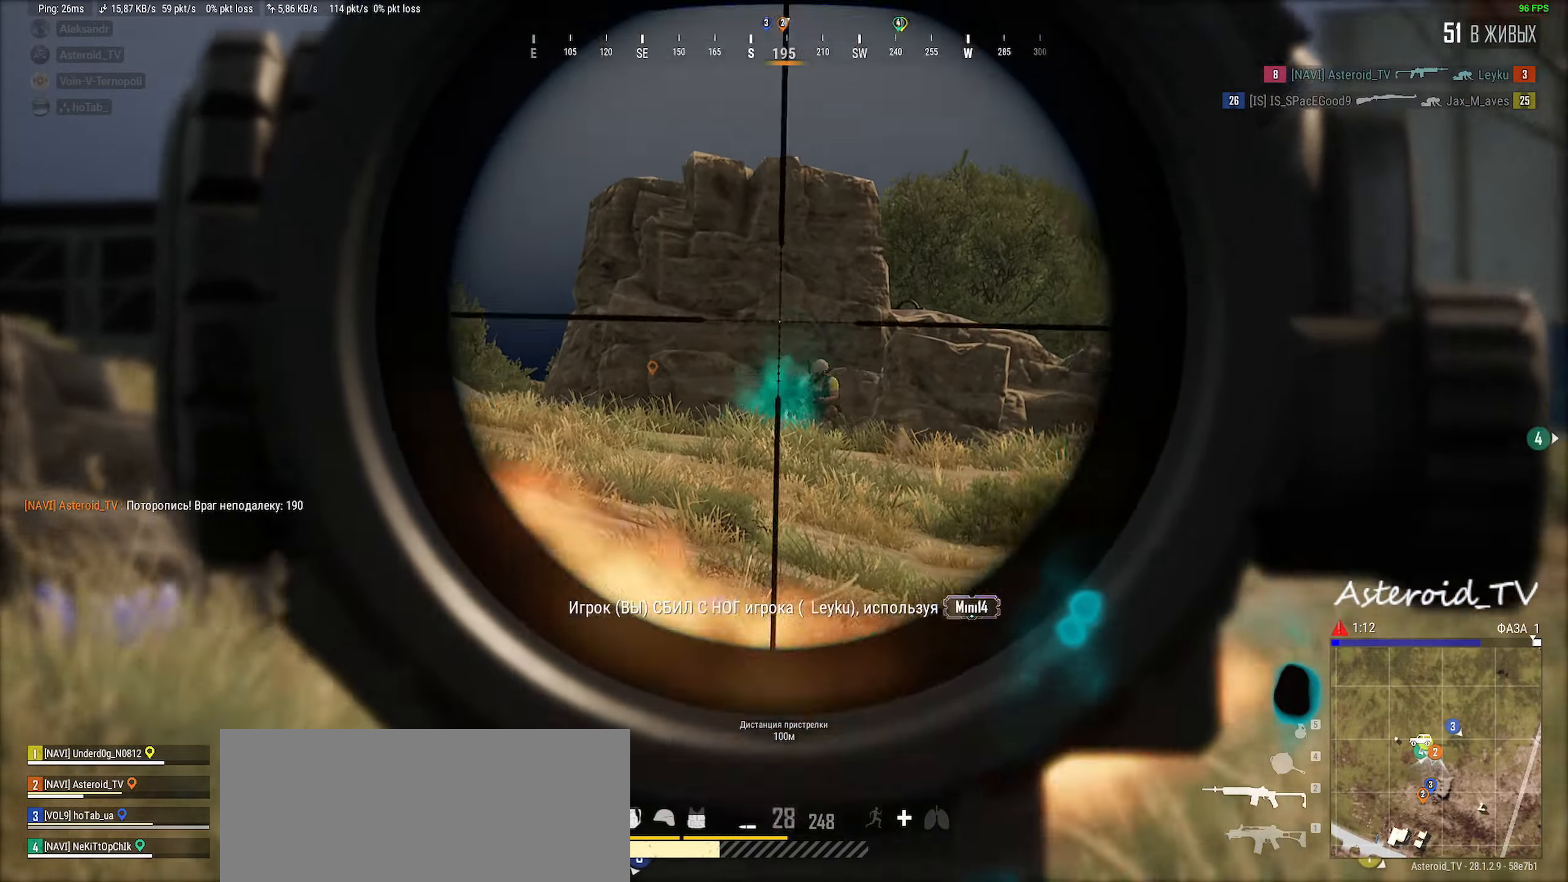
{"keys": ["a", "w"], "mouse": [], "events": [[50, "d", "up"], [67, "q", "down"], [100, "a", "down"], [100, "e", "up"], [100, "mouse_left", "up"], [267, "mouse_right", "down"], [334, "w", "down"], [367, "a", "up"], [367, "q", "up"], [384, "mouse_right", "up"], [450, "a", "down"]]}
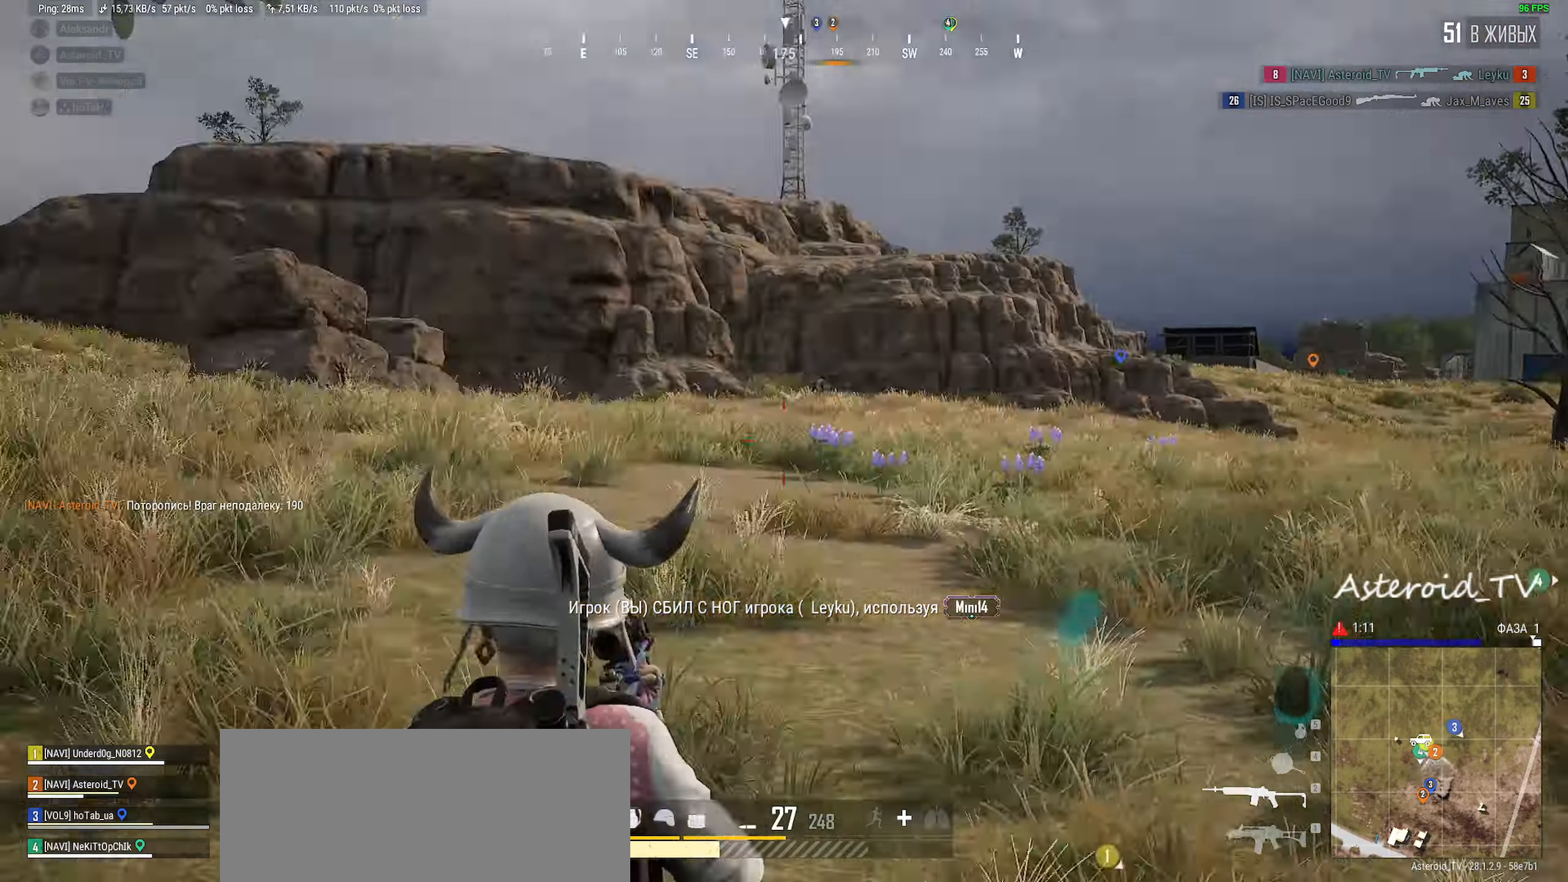
{"keys": ["a", "shift", "w"], "mouse": [], "events": [[117, "ctrl", "down"], [200, "ctrl", "up"], [300, "ctrl", "down"], [417, "ctrl", "up"], [467, "shift", "down"]]}
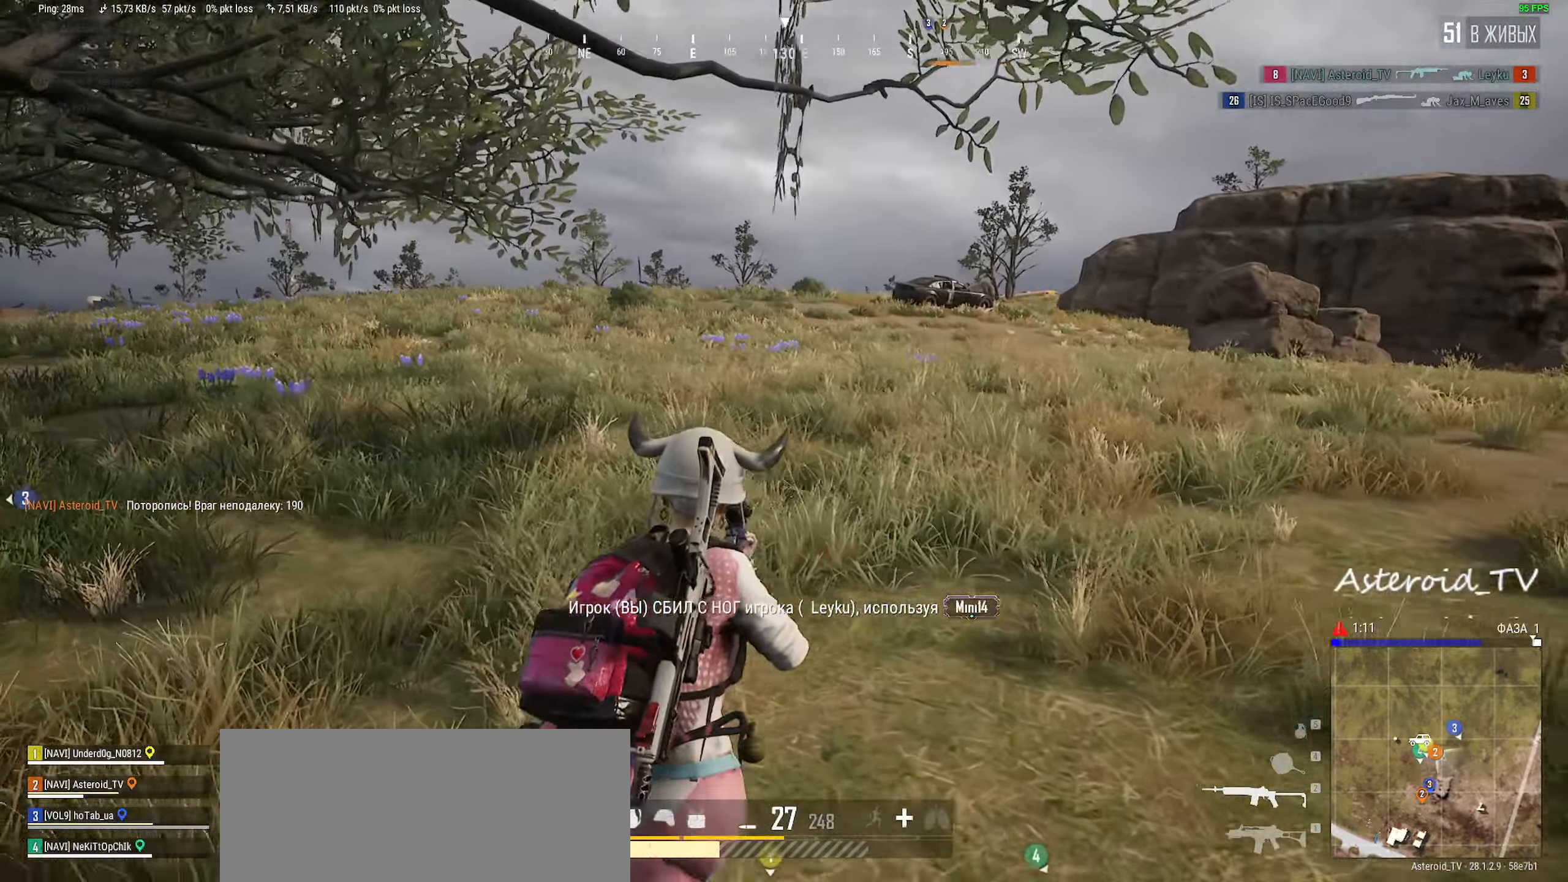
{"keys": ["a", "shift", "w"], "mouse": [], "events": []}
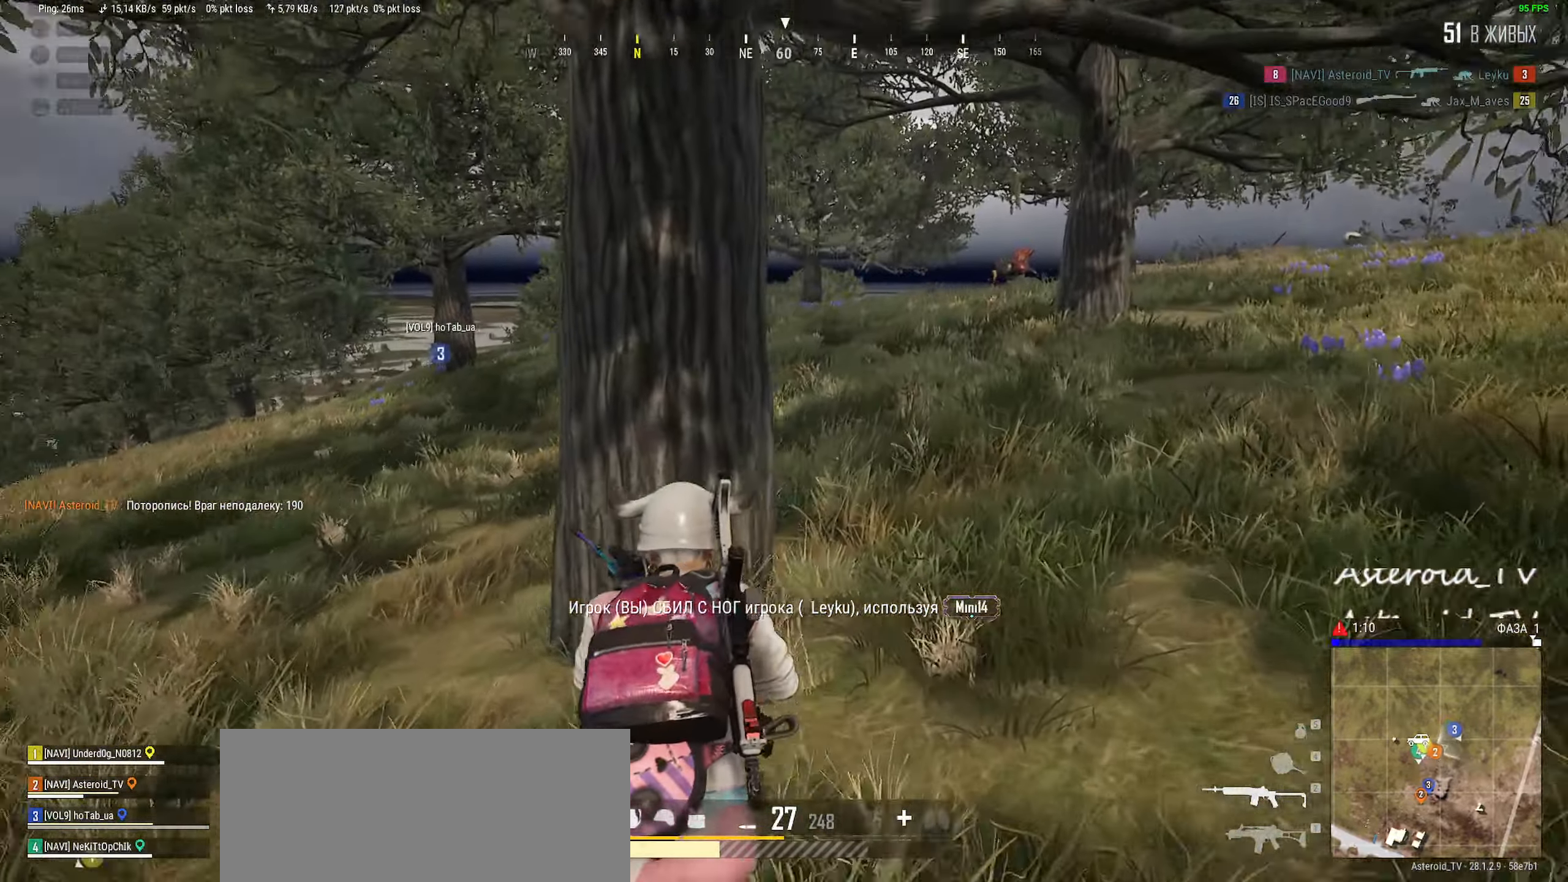
{"keys": ["a", "ctrl", "w"], "mouse": [], "events": [[467, "ctrl", "down"], [467, "shift", "up"]]}
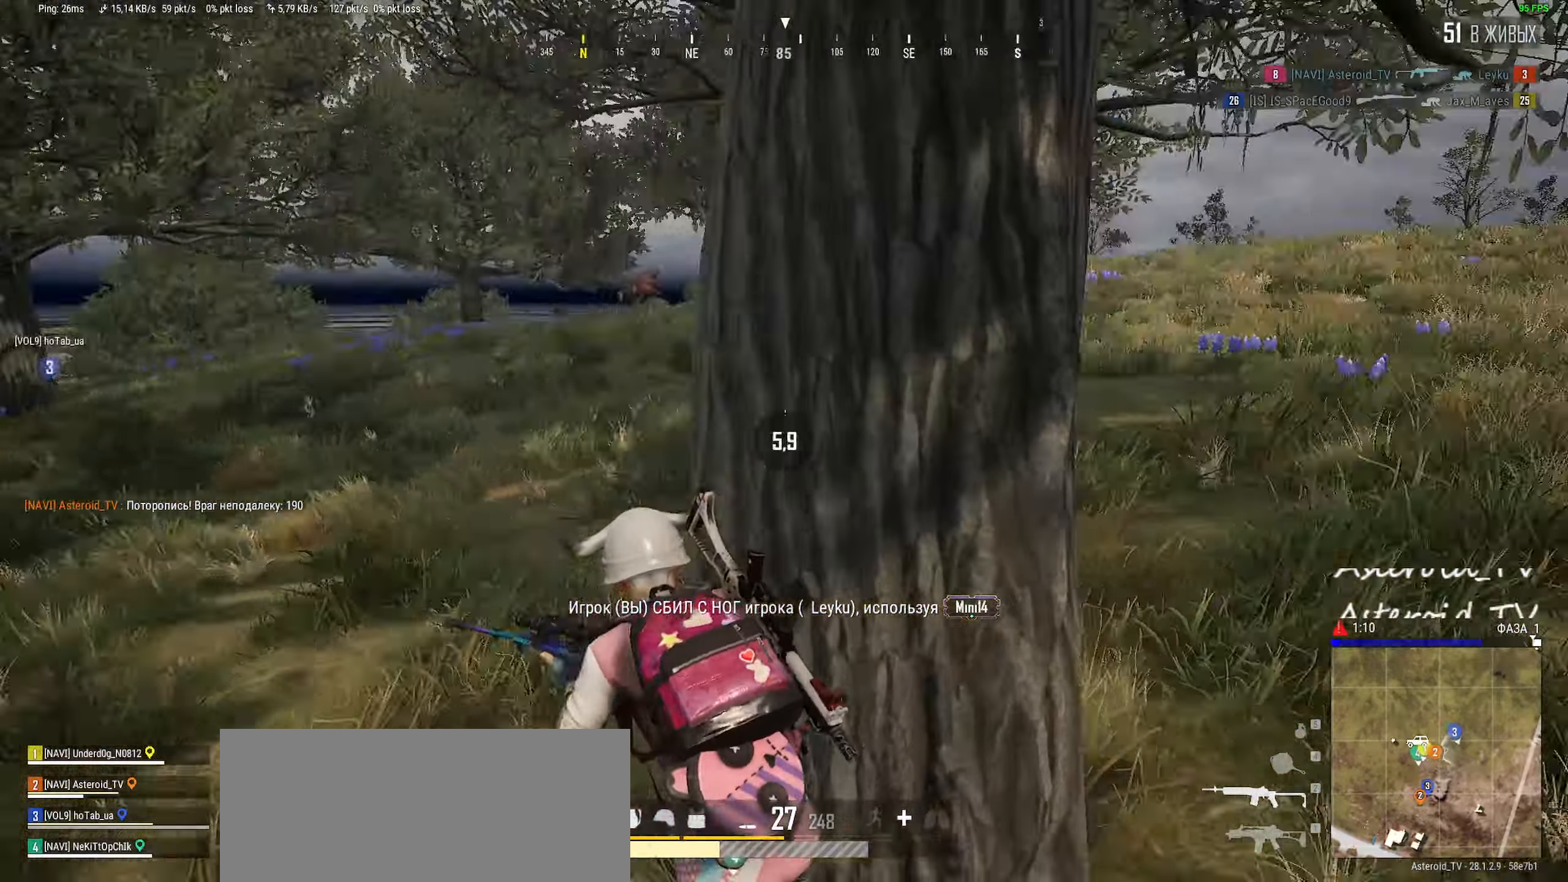
{"keys": ["d"], "mouse": [], "events": [[17, "ctrl", "up"], [17, "w", "up"], [167, "ctrl", "down"], [234, "ctrl", "up"], [317, "s", "down"], [417, "d", "down"], [450, "a", "up"], [450, "s", "up"]]}
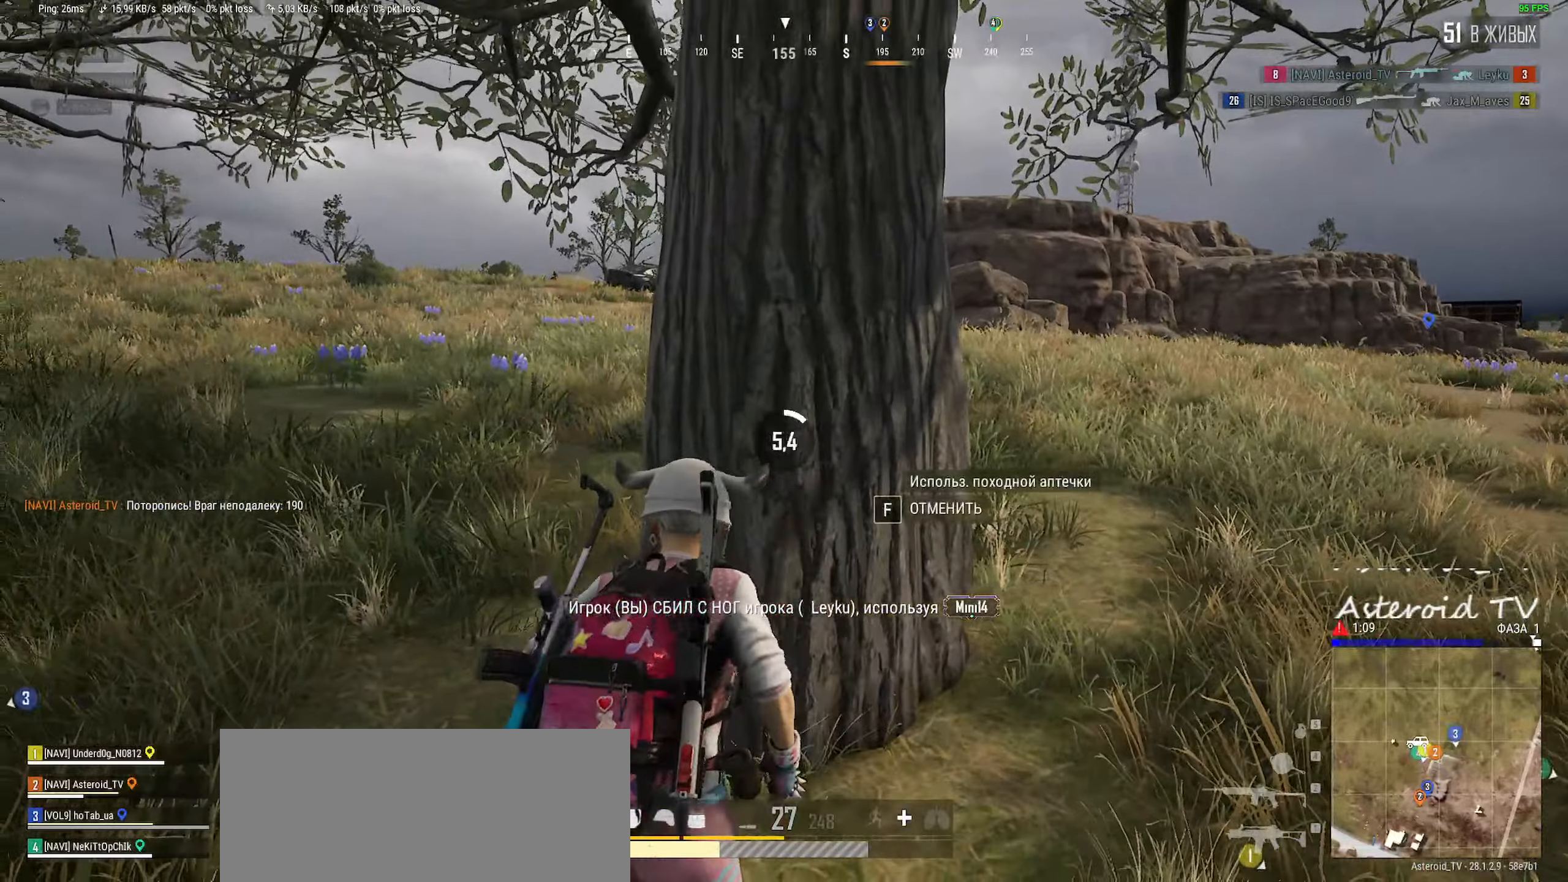
{"keys": ["a", "d", "w"], "mouse": [], "events": [[150, "w", "down"], [400, "a", "down"]]}
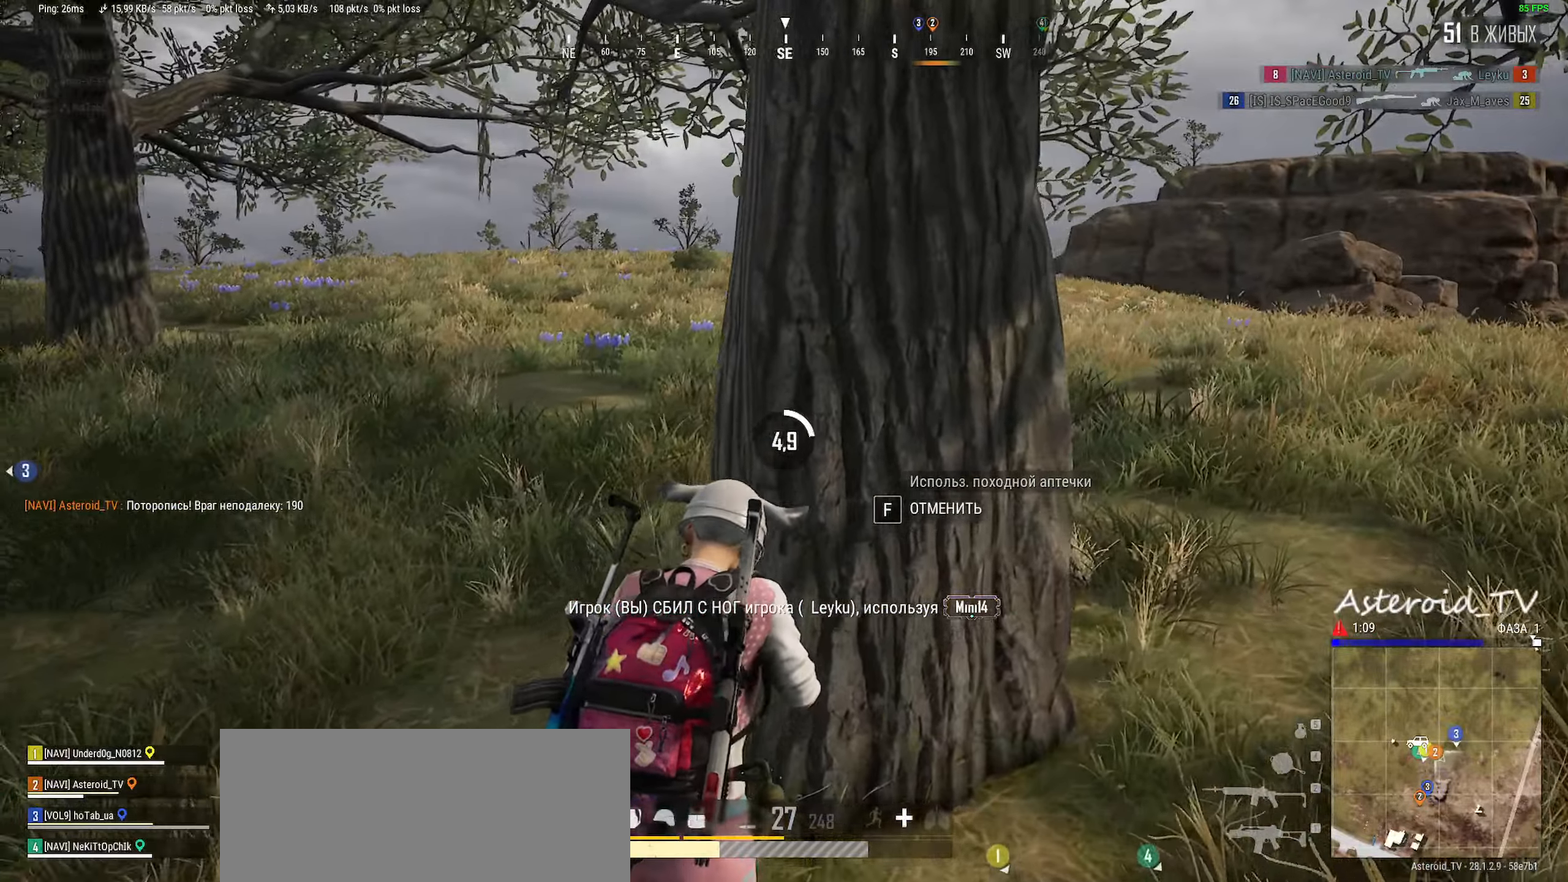
{"keys": ["ctrl", "w"], "mouse": [], "events": [[50, "ctrl", "down"], [50, "w", "up"], [67, "a", "up"], [150, "ctrl", "up"], [167, "d", "up"], [200, "w", "down"], [250, "ctrl", "down"], [400, "ctrl", "up"], [500, "ctrl", "down"]]}
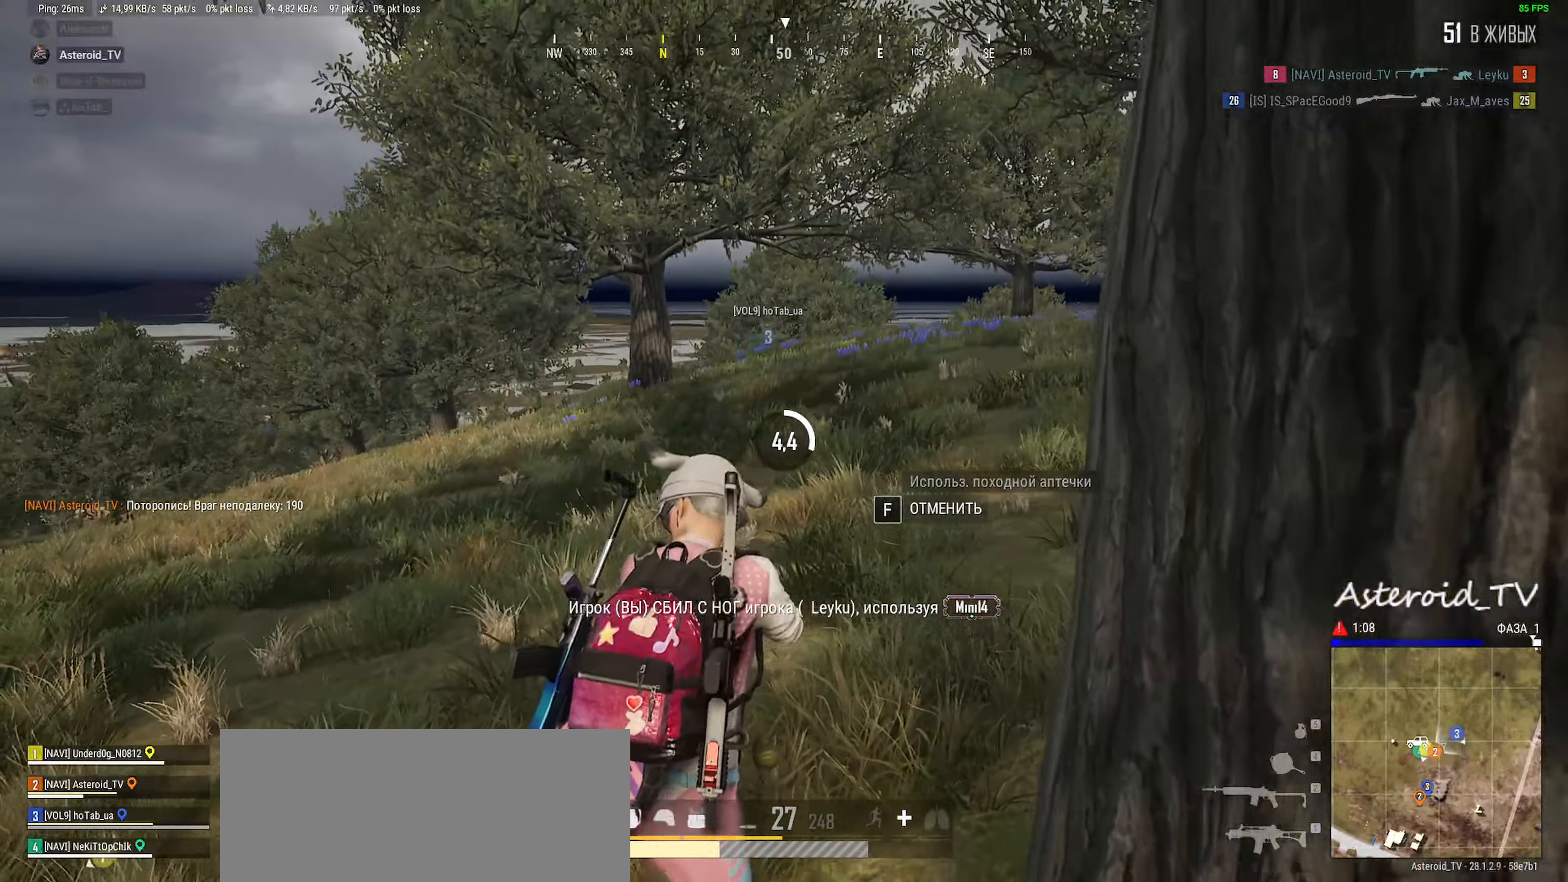
{"keys": ["d"], "mouse": [], "events": [[117, "a", "down"], [117, "w", "up"], [167, "ctrl", "up"], [284, "ctrl", "down"], [367, "a", "up"], [434, "d", "down"], [450, "ctrl", "up"]]}
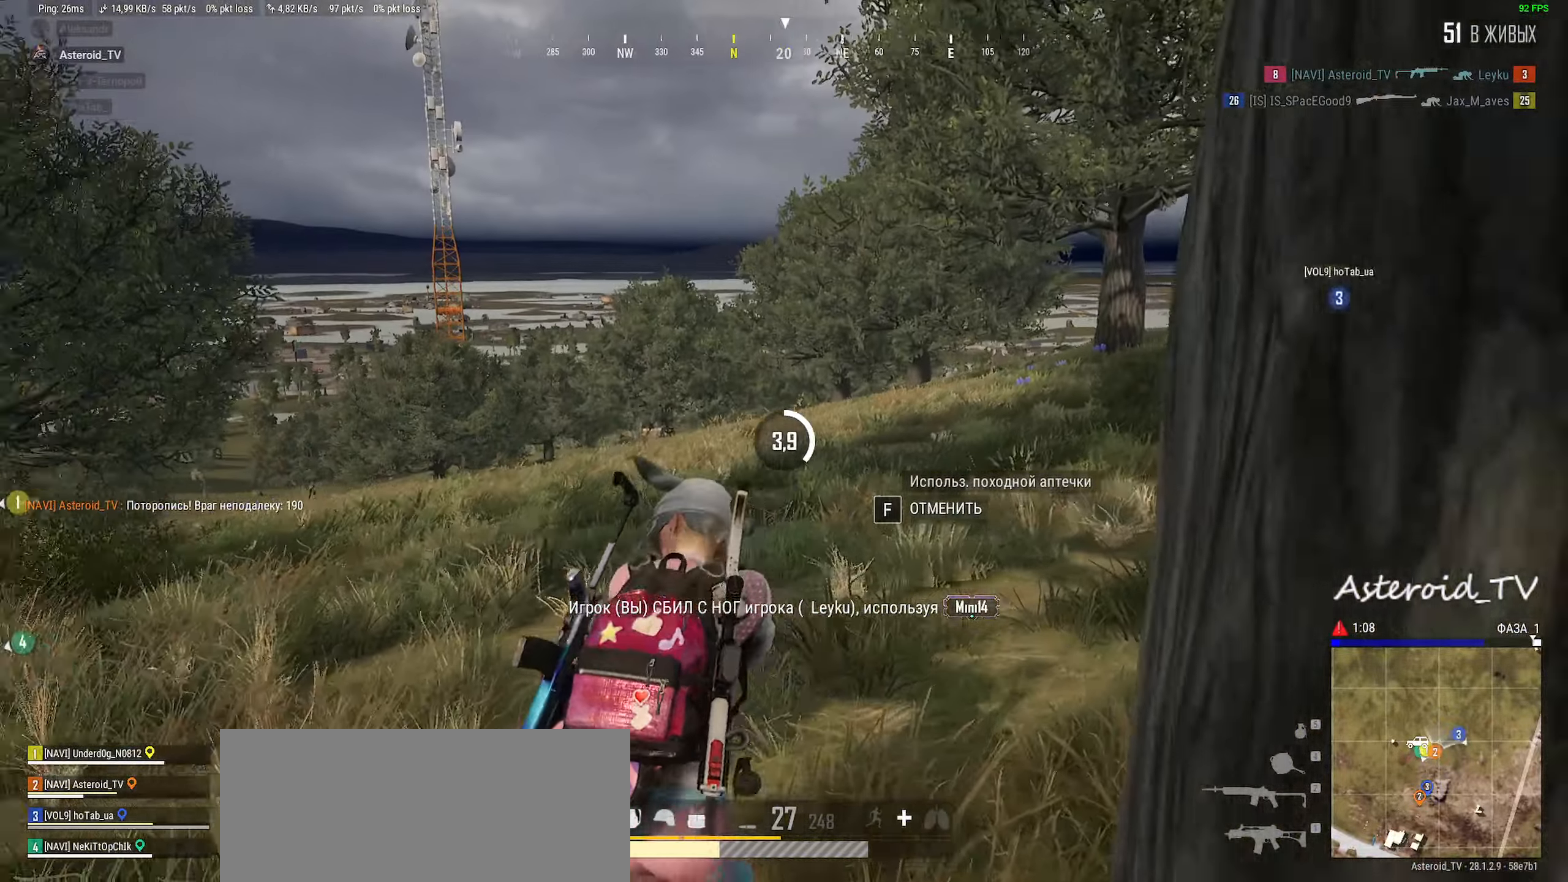
{"keys": ["d"], "mouse": [], "events": [[67, "ctrl", "down"], [150, "w", "down"], [184, "a", "down"], [184, "ctrl", "up"], [184, "d", "up"], [300, "ctrl", "down"], [350, "a", "up"], [367, "w", "up"], [384, "d", "down"], [467, "ctrl", "up"]]}
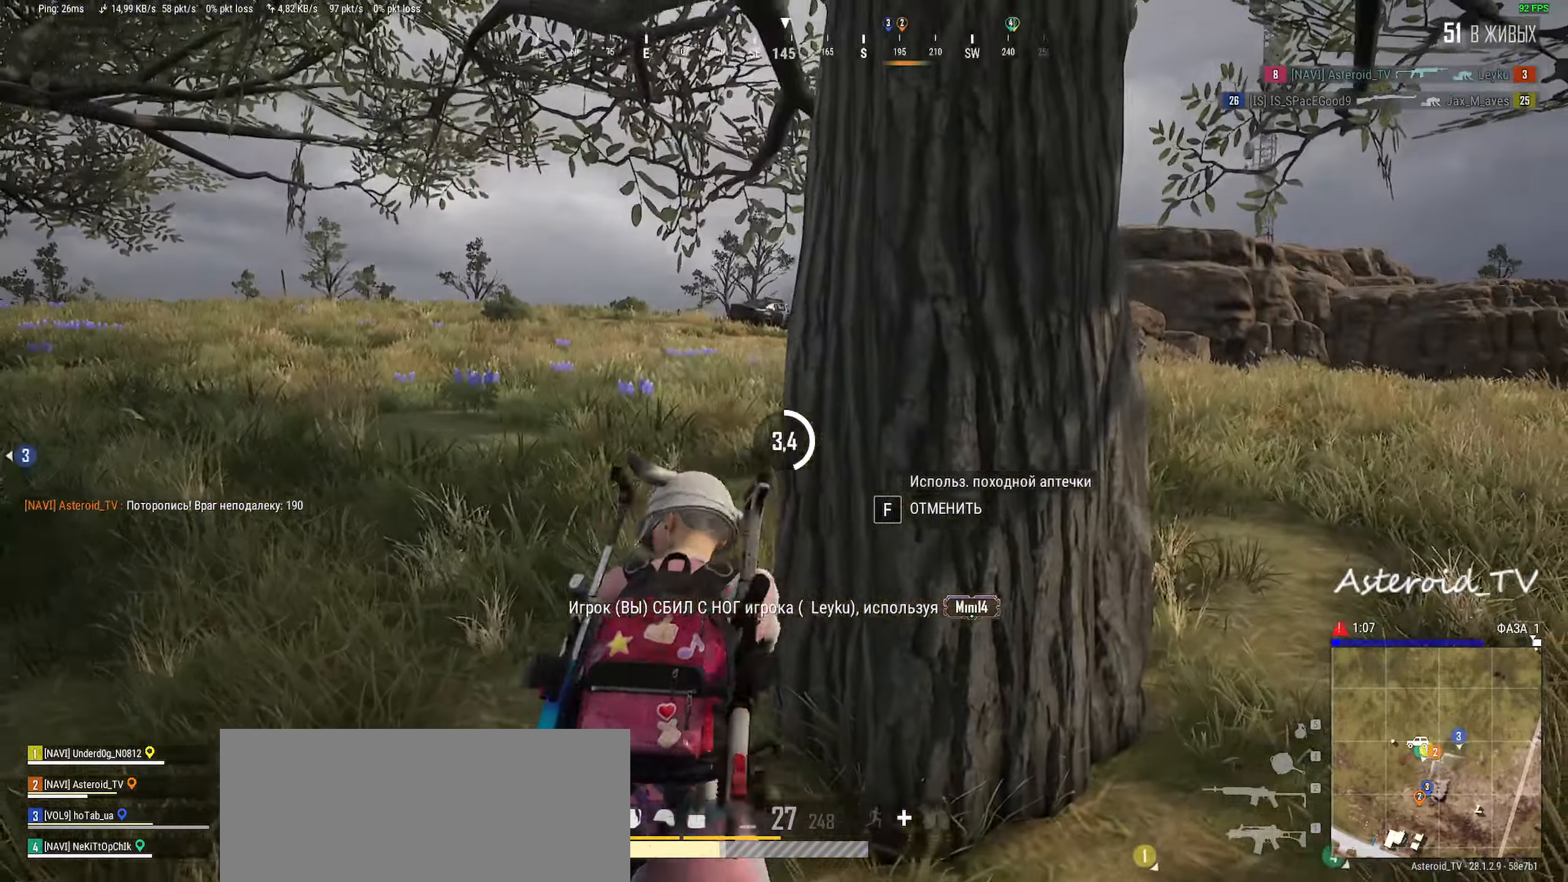
{"keys": ["d", "w"], "mouse": [], "events": [[267, "w", "down"]]}
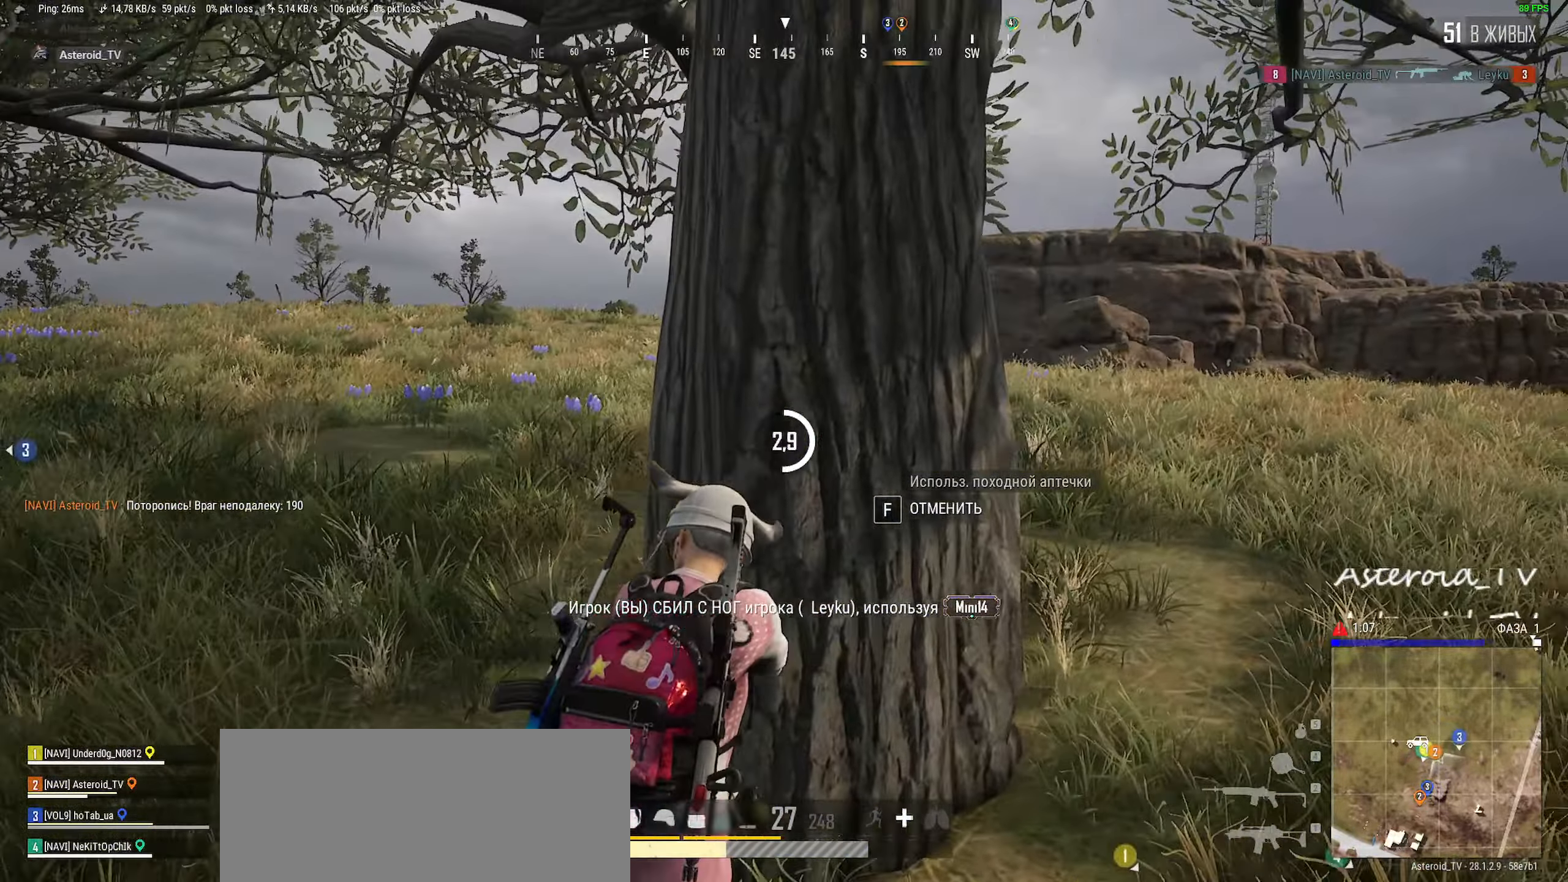
{"keys": ["a"], "mouse": [], "events": [[34, "w", "up"], [50, "ctrl", "down"], [117, "ctrl", "up"], [250, "ctrl", "down"], [400, "ctrl", "up"], [400, "d", "up"], [417, "a", "down"]]}
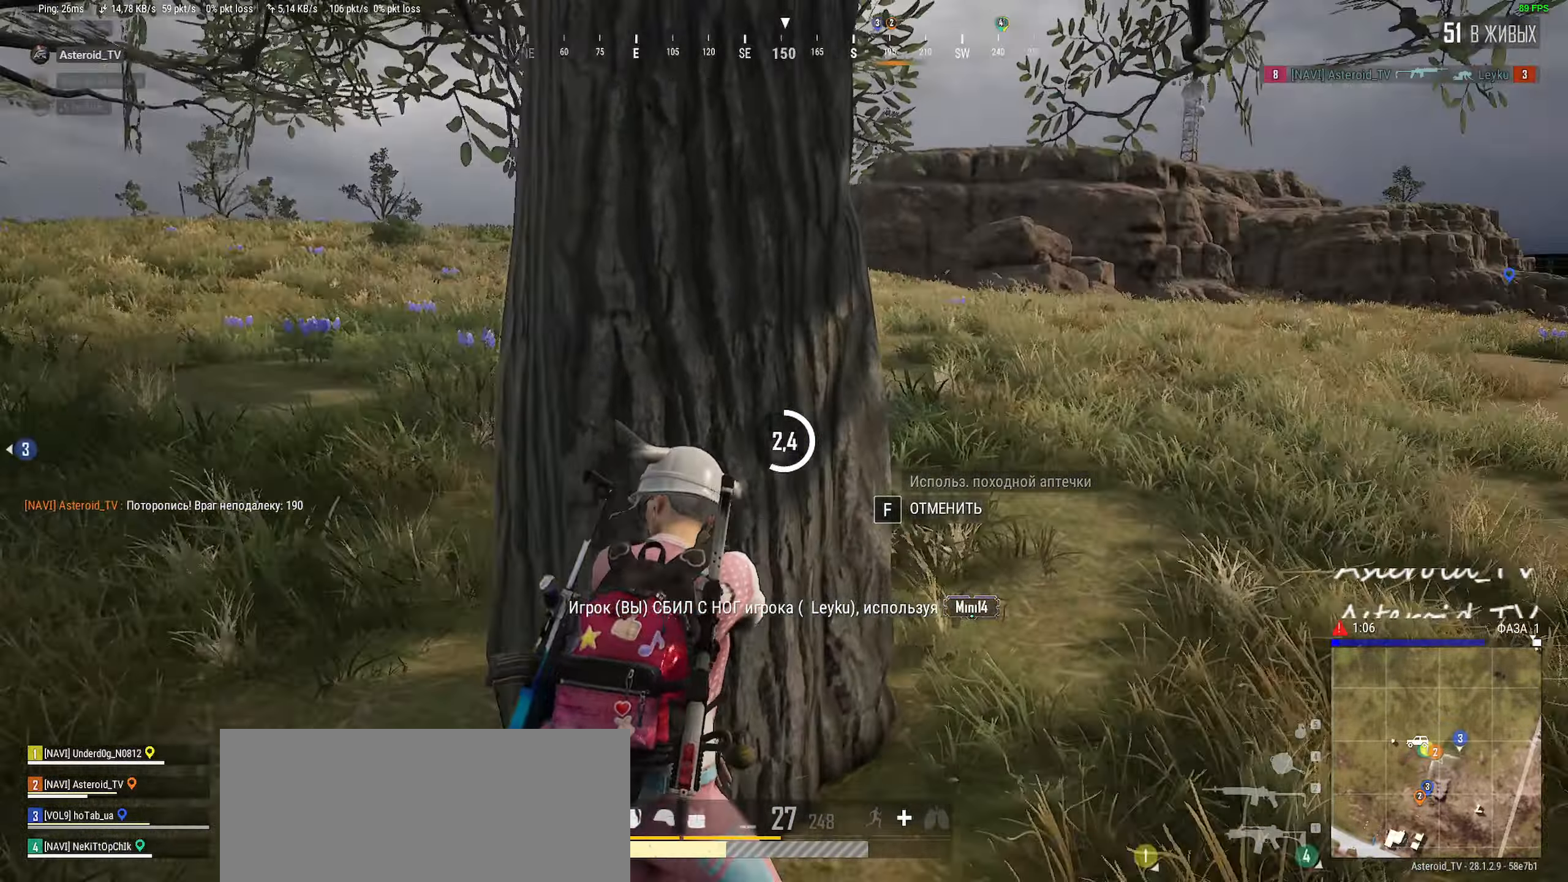
{"keys": ["d"], "mouse": [], "events": [[217, "s", "down"], [334, "a", "up"], [367, "d", "down"], [400, "s", "up"]]}
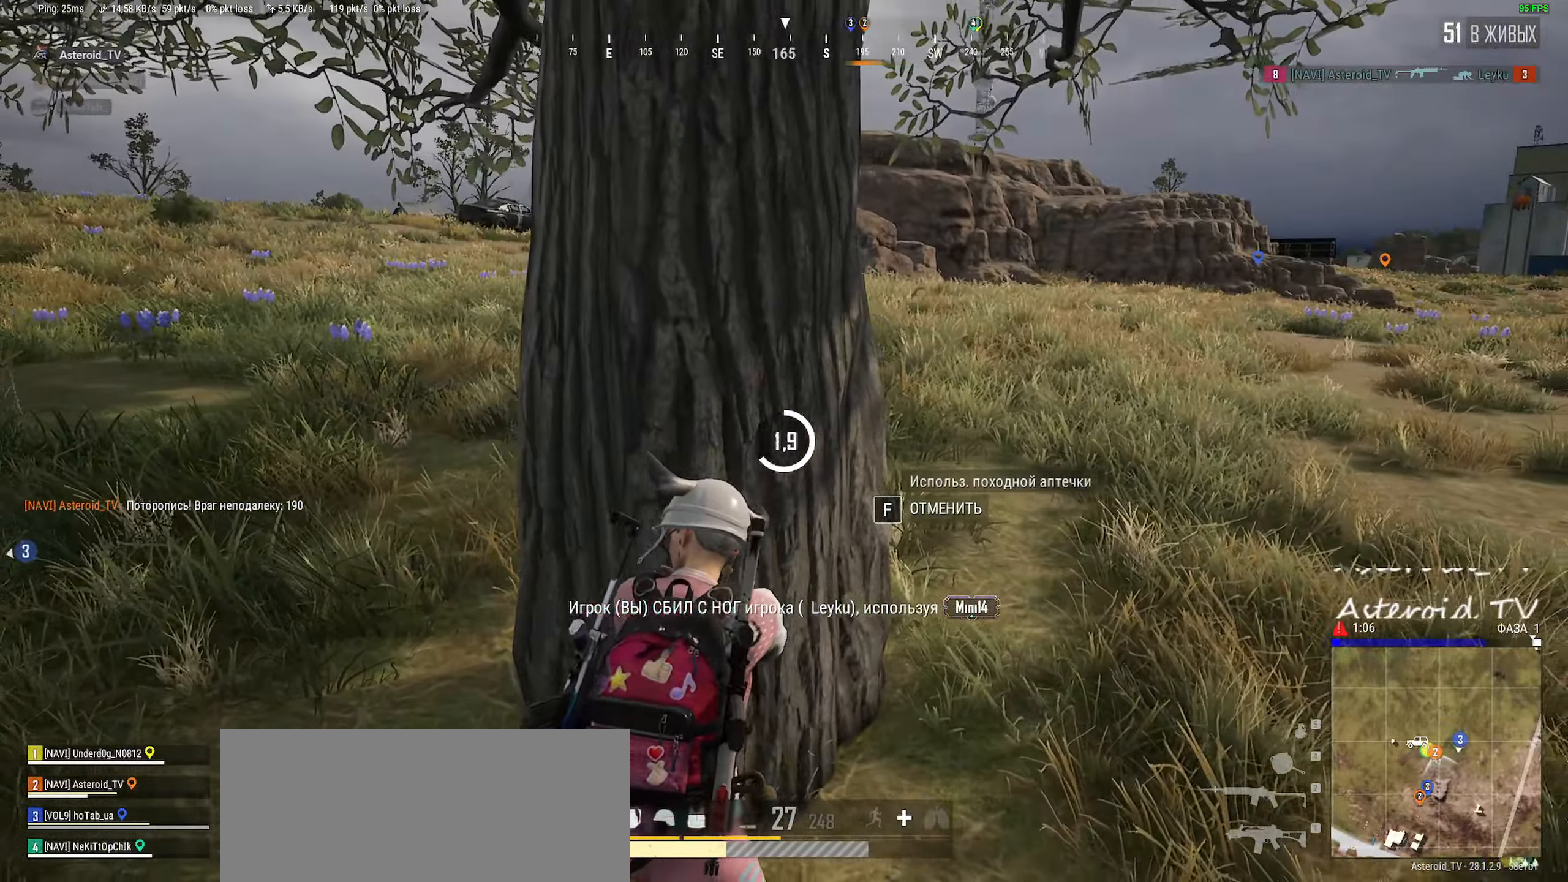
{"keys": ["a"], "mouse": [], "events": [[67, "w", "down"], [150, "a", "down"], [167, "d", "up"], [284, "w", "up"]]}
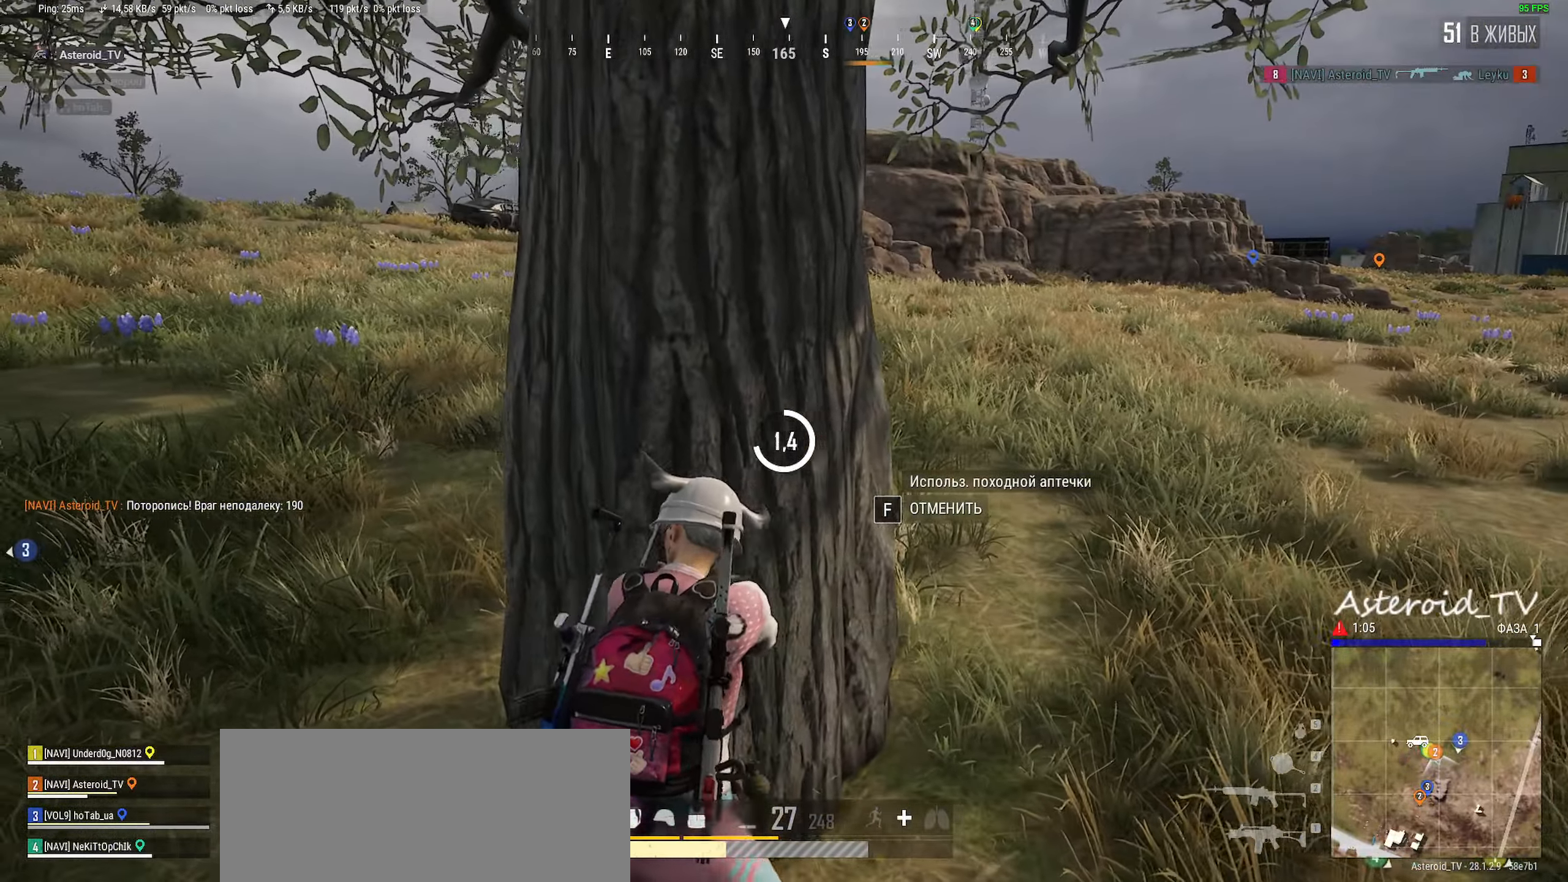
{"keys": ["d"], "mouse": [], "events": [[167, "a", "up"], [184, "d", "down"]]}
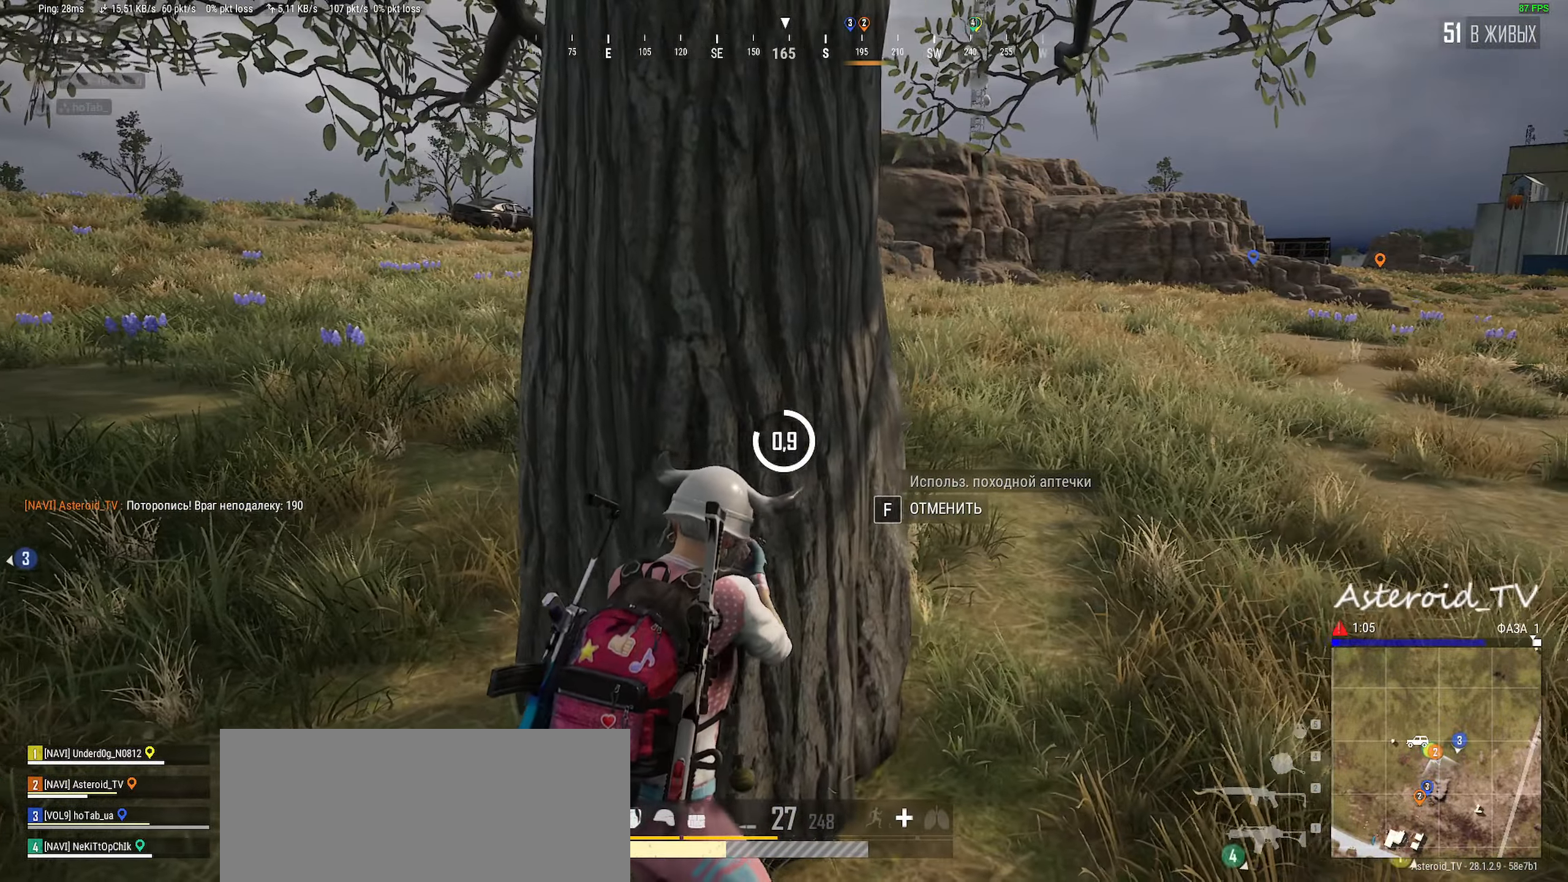
{"keys": ["ctrl", "w"], "mouse": [], "events": [[67, "d", "up"], [184, "ctrl", "down"], [334, "a", "down"], [350, "ctrl", "up"], [350, "w", "down"], [434, "ctrl", "down"], [450, "a", "up"]]}
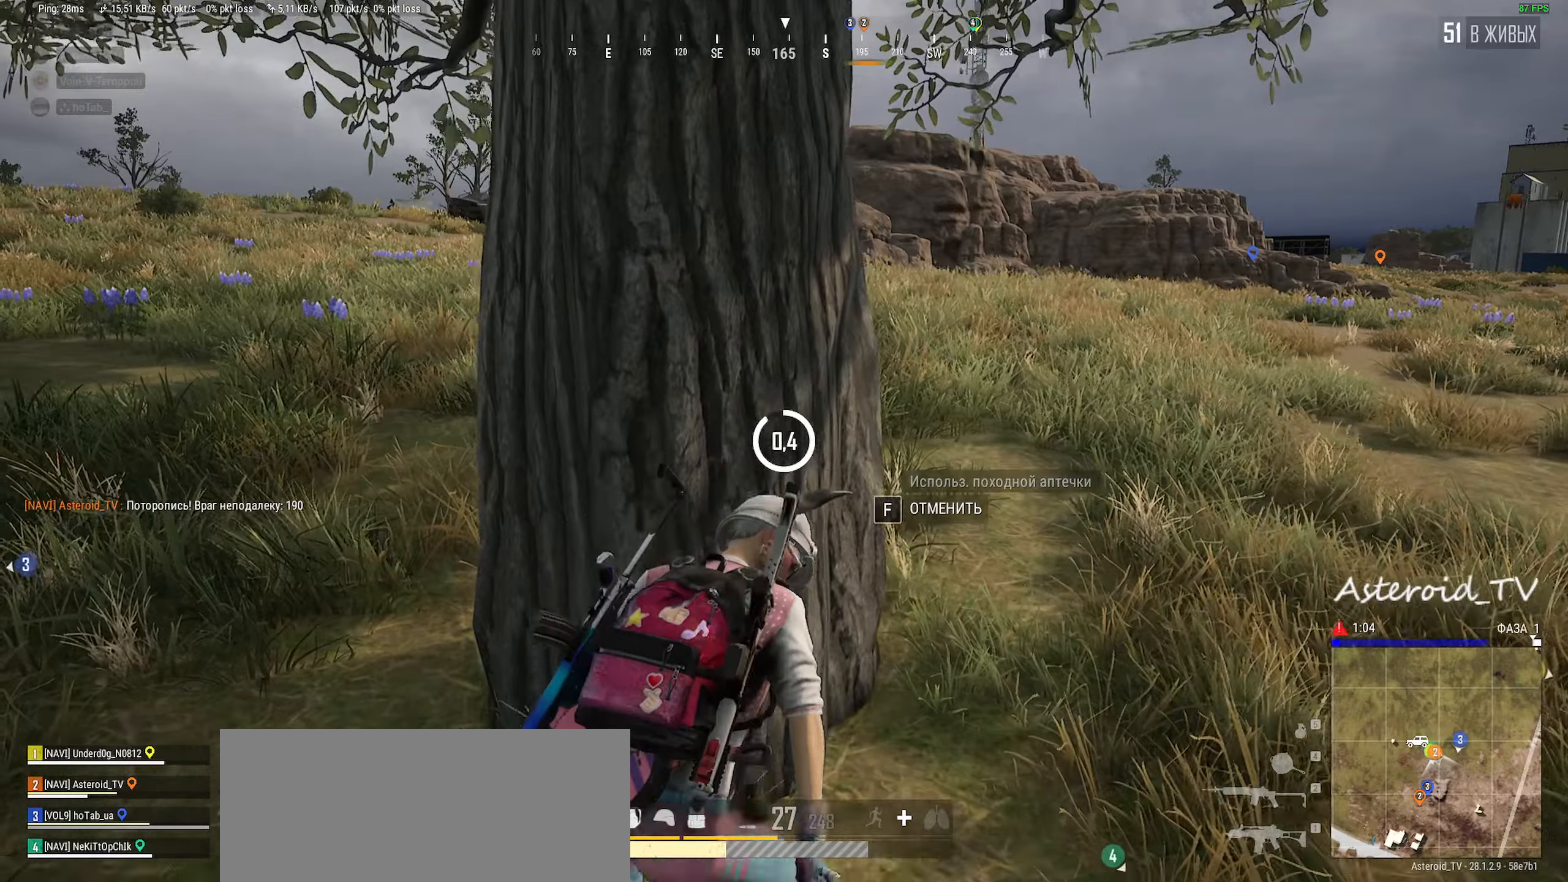
{"keys": ["d", "w"], "mouse": [], "events": [[17, "d", "down"], [100, "ctrl", "up"]]}
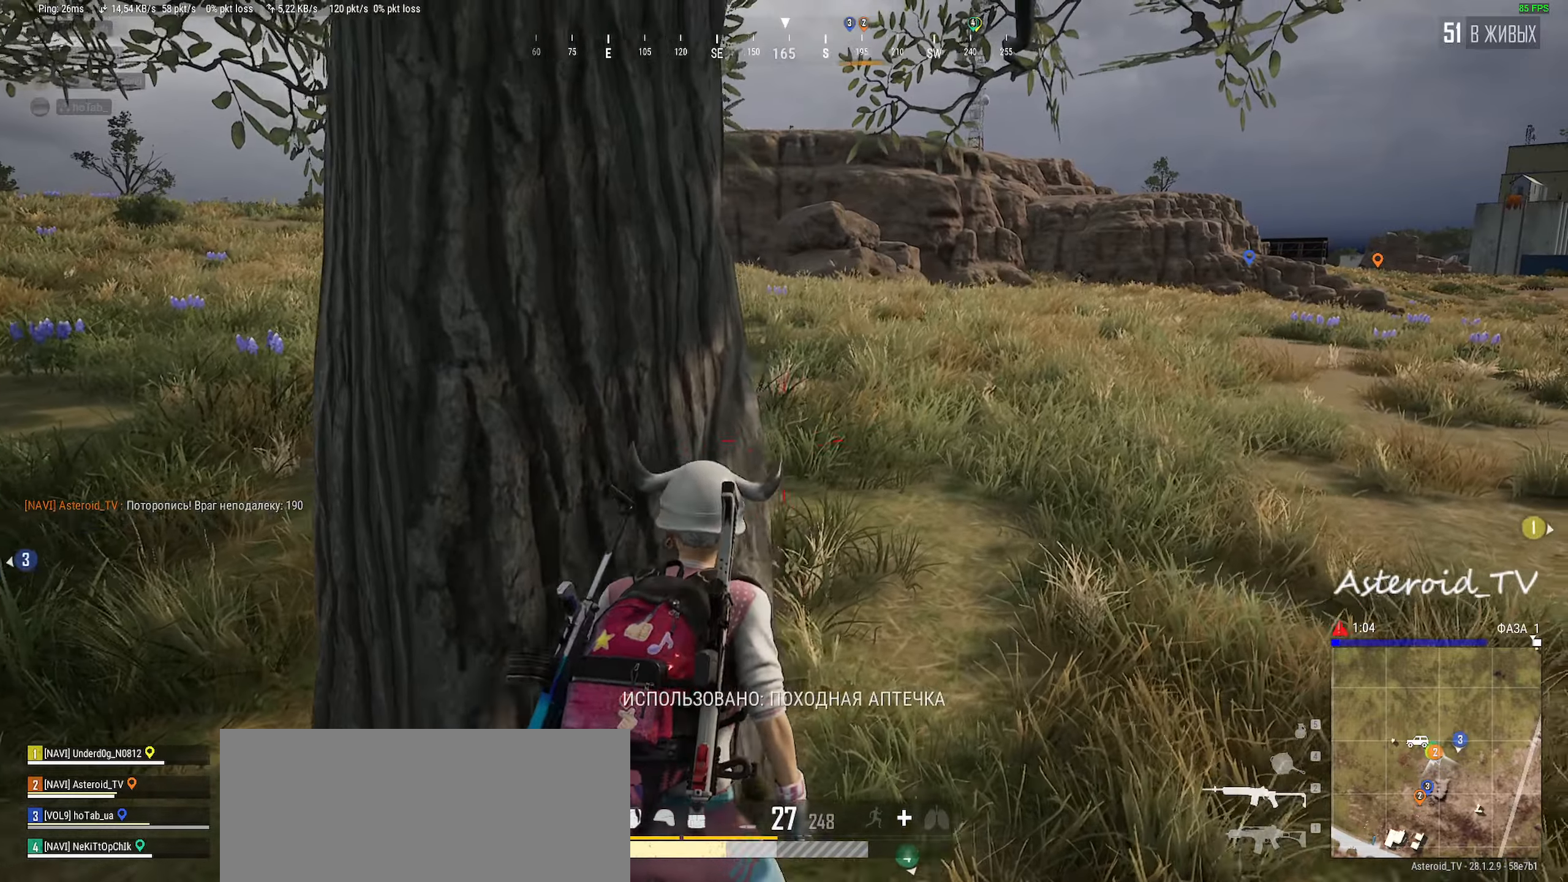
{"keys": ["shift", "w"], "mouse": ["right"], "events": [[234, "d", "up"], [267, "shift", "down"], [417, "mouse_right", "down"]]}
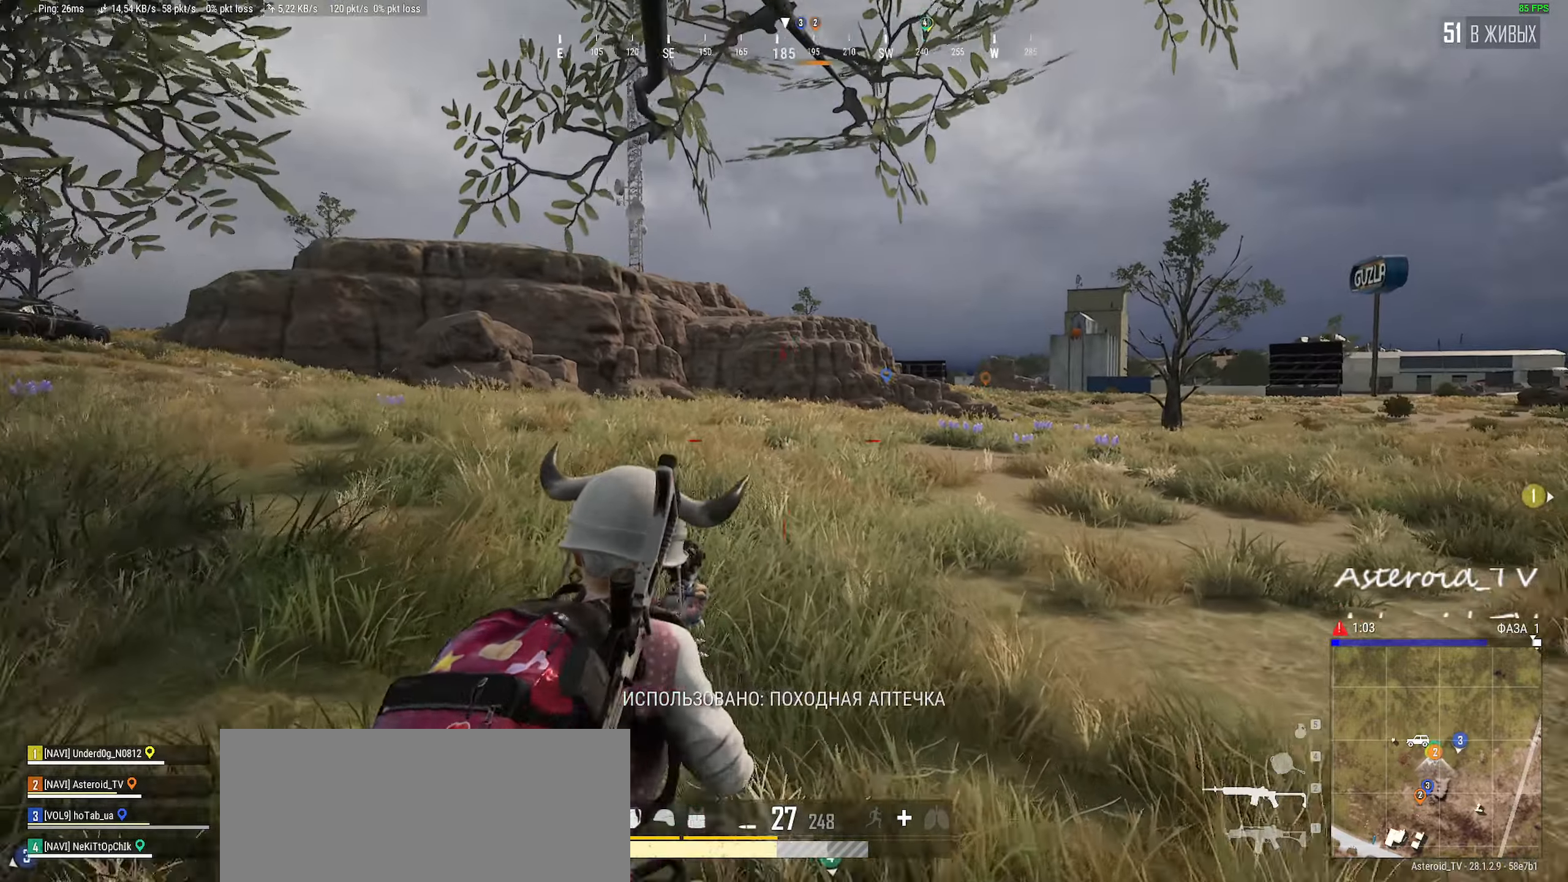
{"keys": [], "mouse": [], "events": [[34, "mouse_right", "up"], [100, "d", "down"], [367, "shift", "up"], [450, "d", "up"], [450, "w", "up"]]}
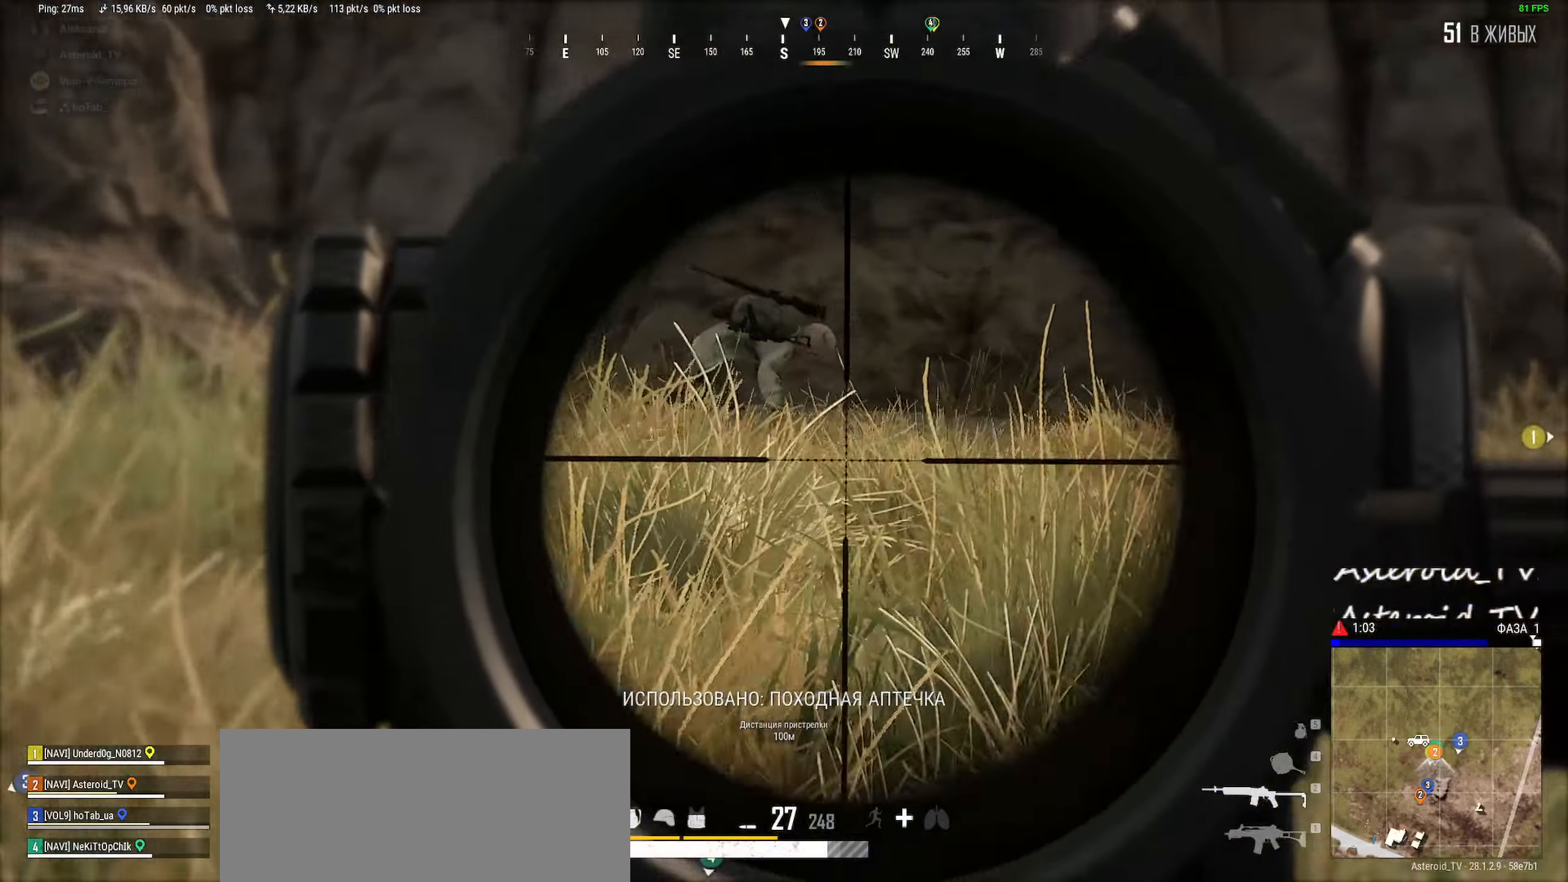
{"keys": ["shift"], "mouse": ["left"], "events": [[34, "shift", "down"], [267, "mouse_left", "down"], [300, "d", "down"], [384, "d", "up"], [384, "mouse_left", "up"], [500, "mouse_left", "down"]]}
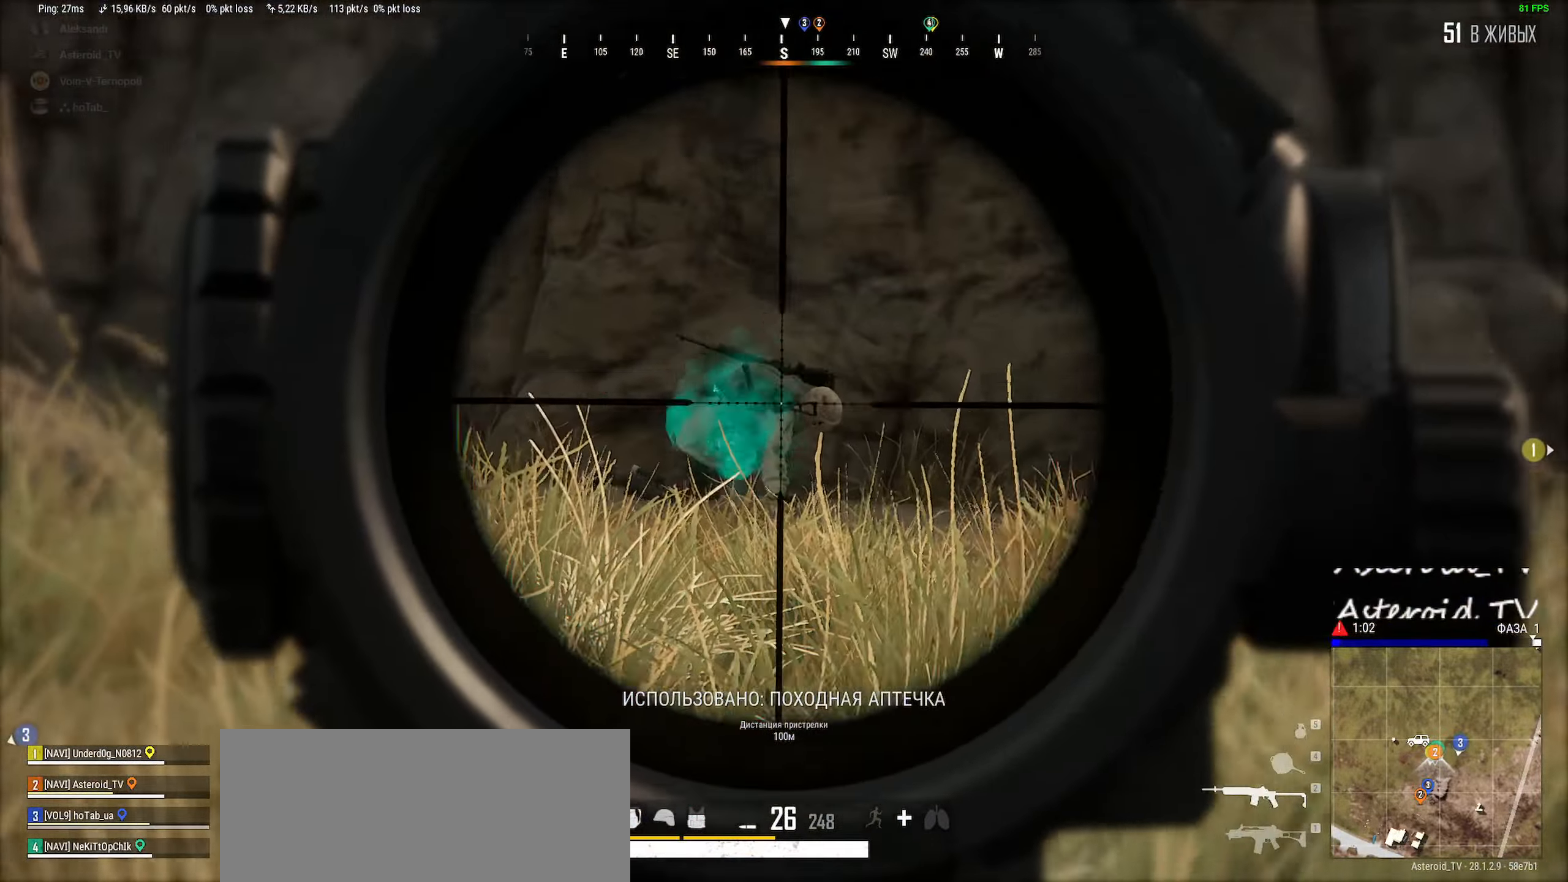
{"keys": ["shift"], "mouse": [], "events": [[34, "d", "down"], [167, "d", "up"], [167, "mouse_left", "up"], [284, "mouse_left", "down"], [317, "d", "down"], [434, "mouse_left", "up"], [484, "d", "up"]]}
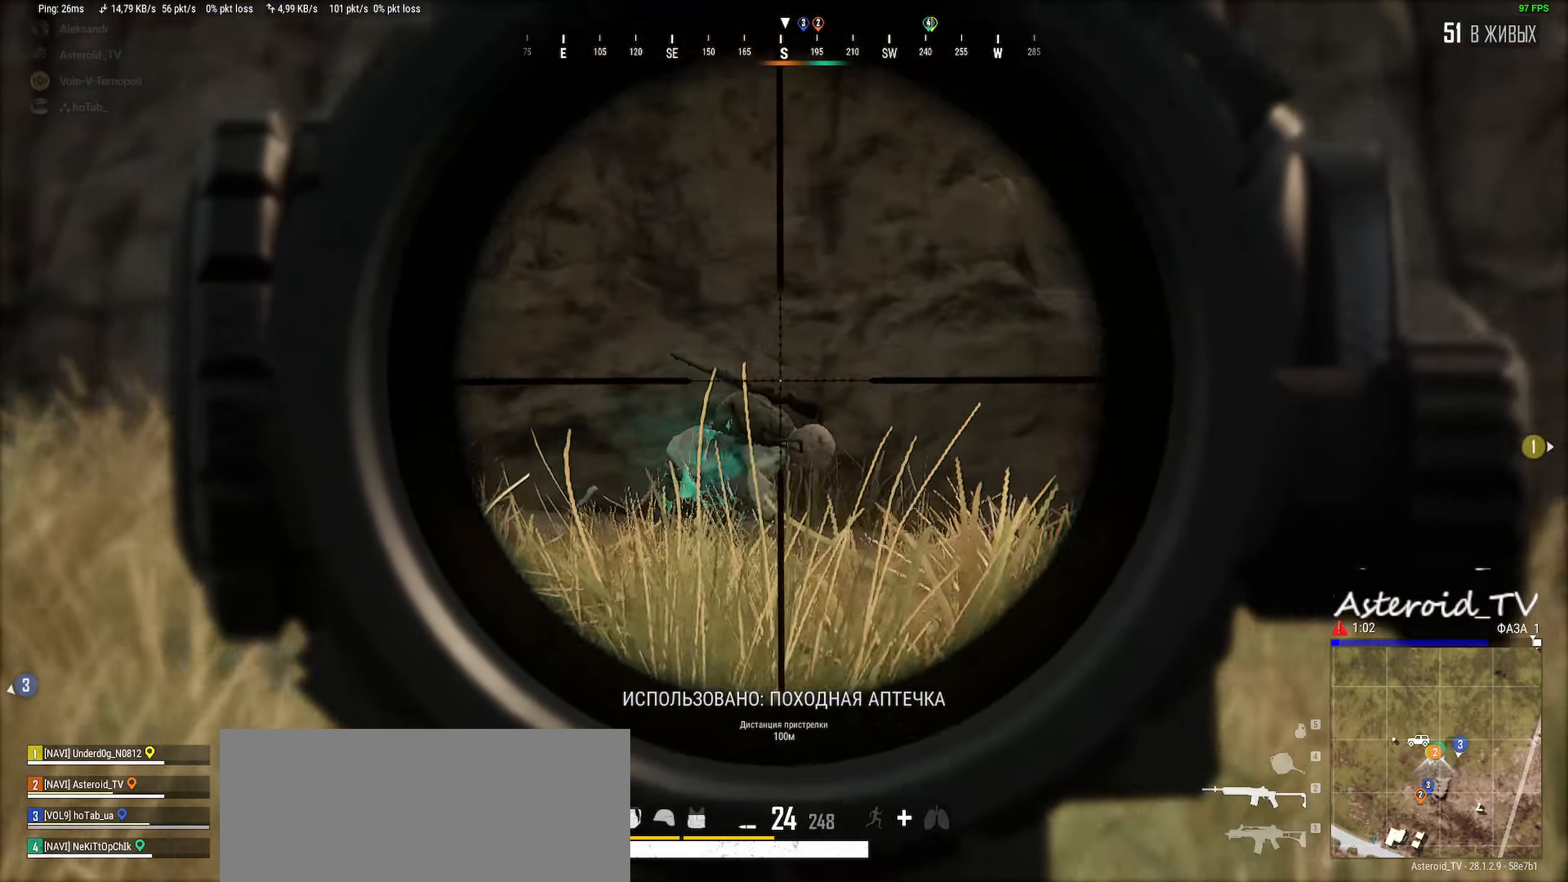
{"keys": ["d", "shift"], "mouse": [], "events": [[67, "mouse_left", "down"], [100, "d", "down"], [217, "d", "up"], [234, "mouse_left", "up"], [334, "mouse_left", "down"], [350, "d", "down"], [467, "mouse_left", "up"]]}
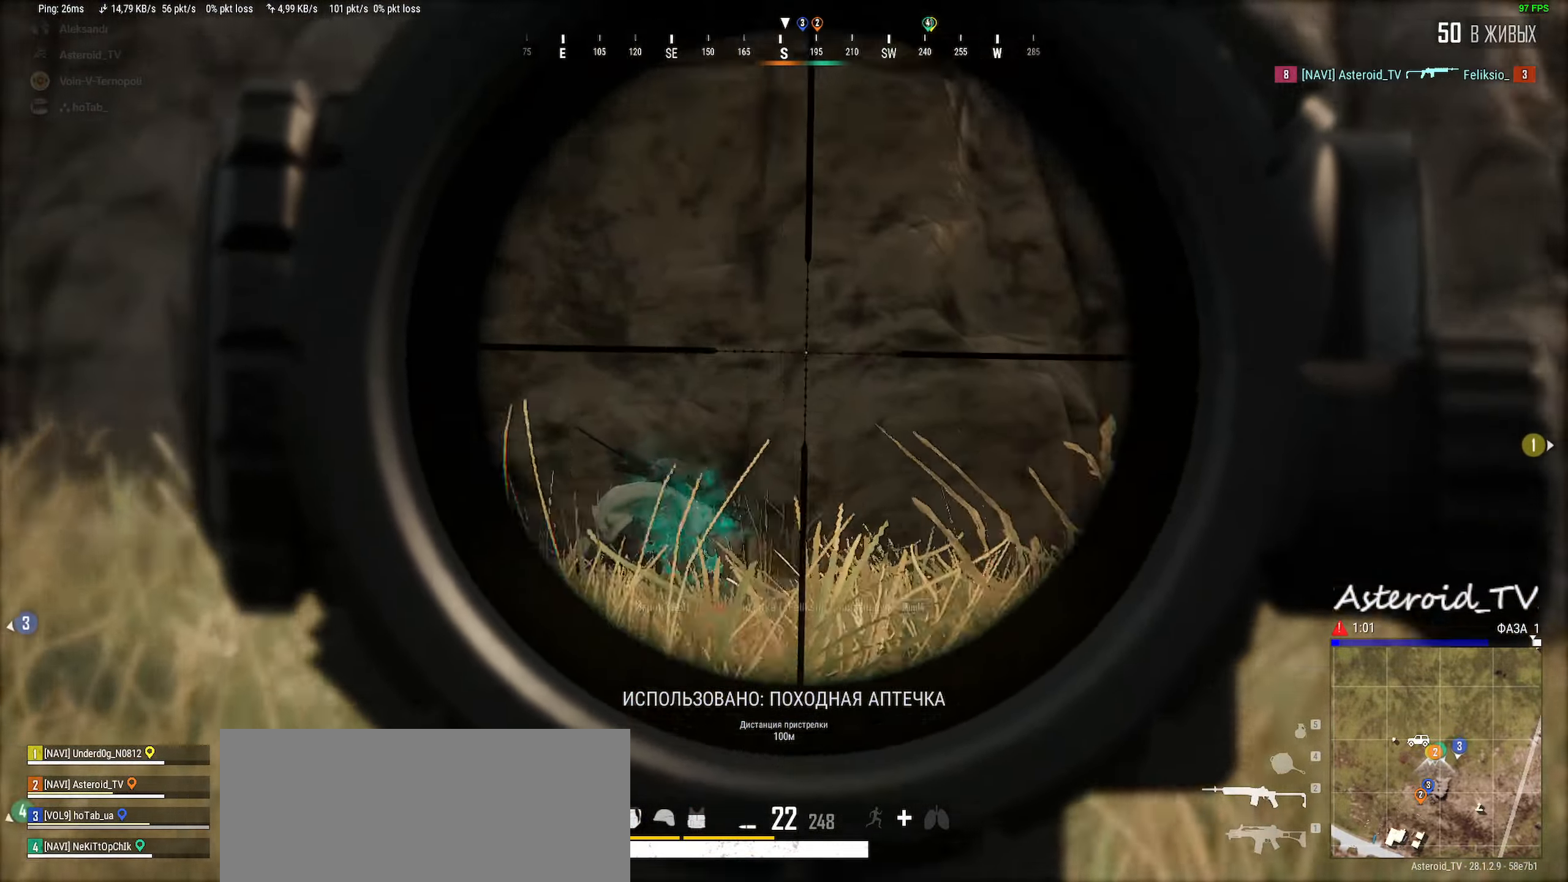
{"keys": ["d", "shift"], "mouse": [], "events": [[184, "d", "up"], [184, "mouse_left", "down"], [284, "d", "down"], [317, "mouse_left", "up"], [317, "mouse_right", "down"], [417, "mouse_right", "up"]]}
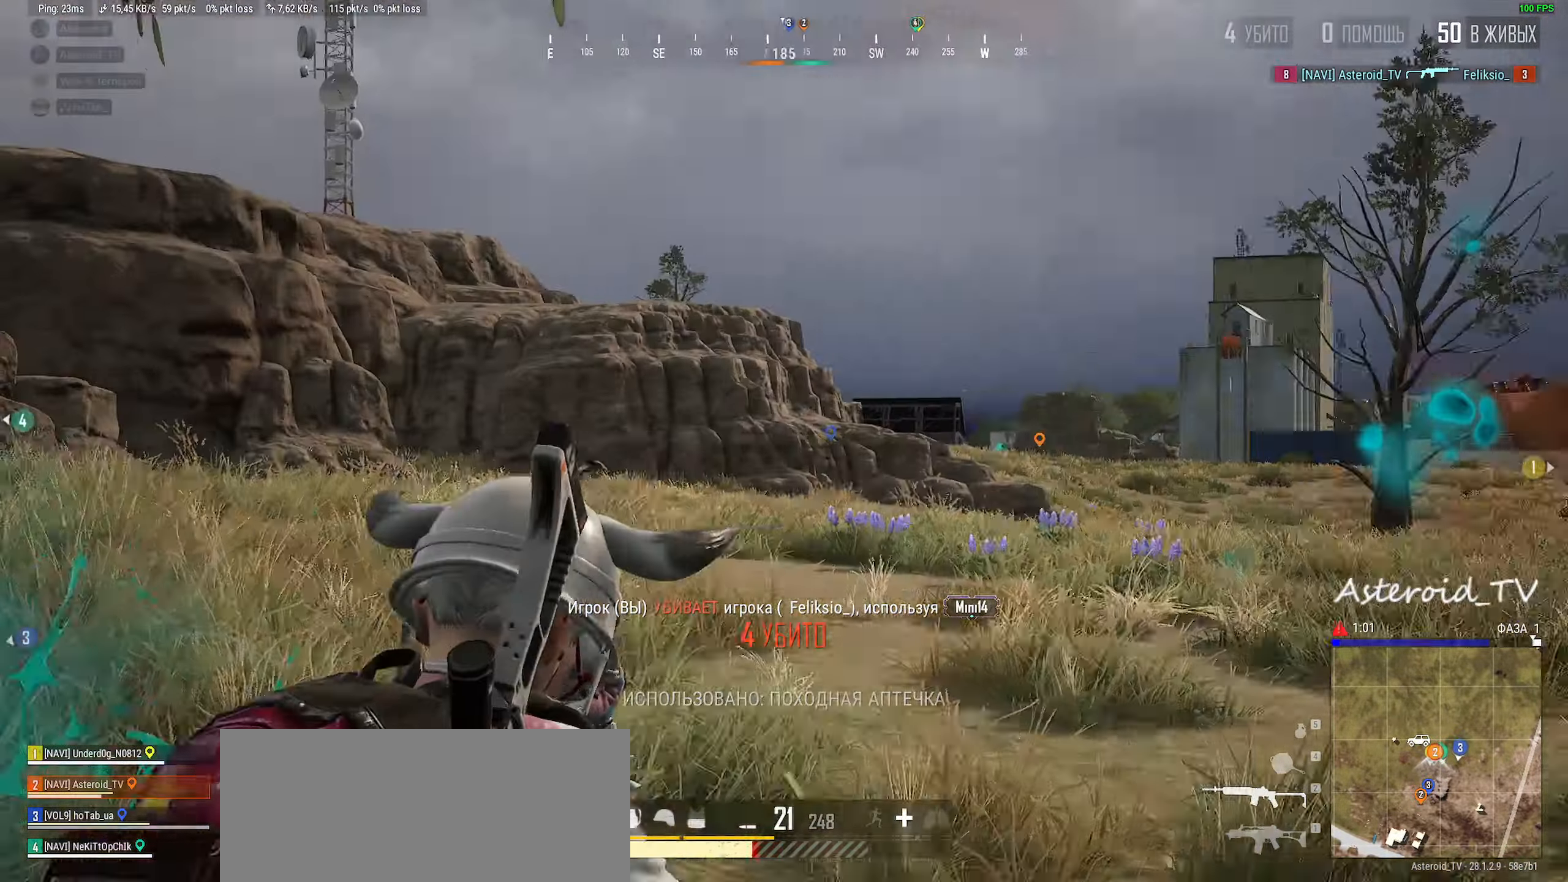
{"keys": ["a", "ctrl", "s"], "mouse": [], "events": [[67, "w", "down"], [84, "ctrl", "down"], [167, "shift", "up"], [234, "ctrl", "up"], [284, "ctrl", "down"], [284, "w", "up"], [400, "ctrl", "up"], [417, "a", "down"], [417, "s", "down"], [467, "ctrl", "down"], [500, "d", "up"]]}
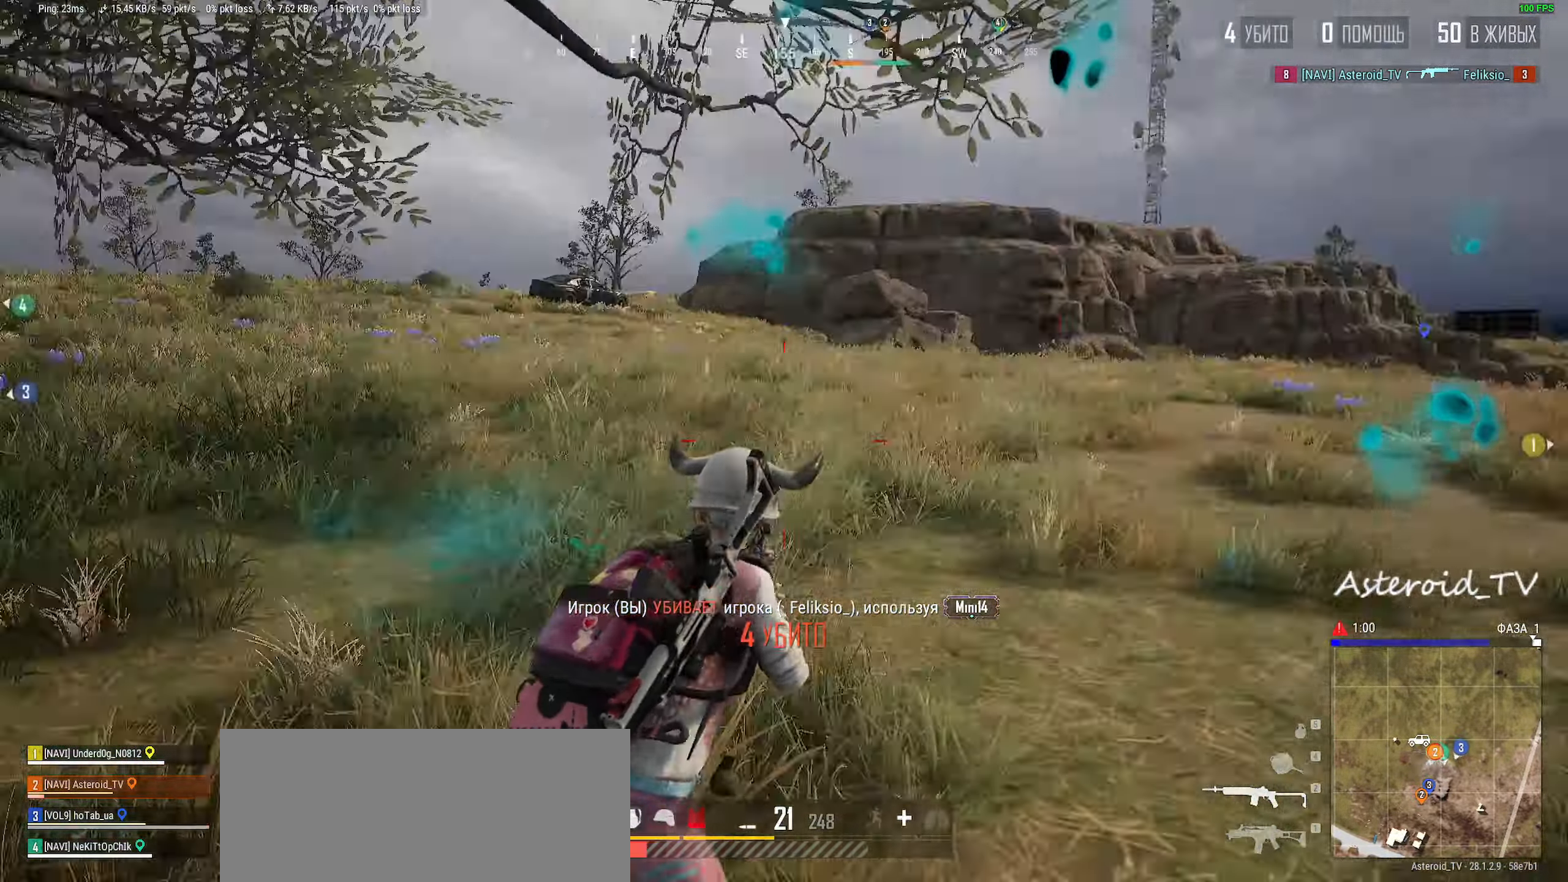
{"keys": ["a", "shift", "w"], "mouse": [], "events": [[17, "s", "up"], [117, "ctrl", "up"], [167, "ctrl", "down"], [200, "w", "down"], [300, "ctrl", "up"], [334, "shift", "down"], [400, "ctrl", "down"], [500, "ctrl", "up"]]}
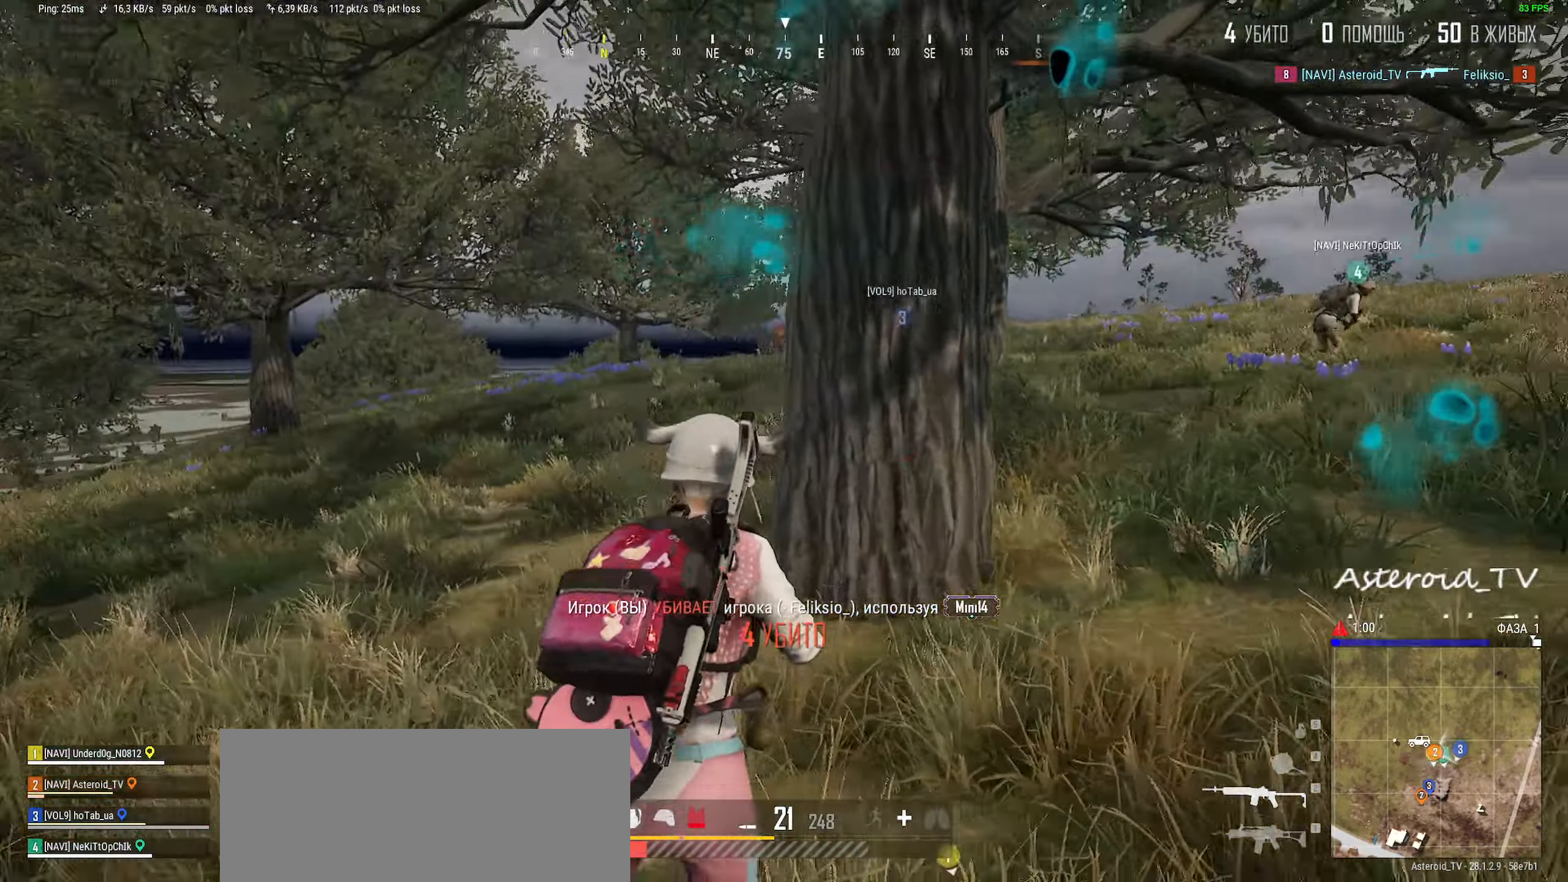
{"keys": ["a", "shift", "w"], "mouse": [], "events": [[100, "ctrl", "down"], [234, "ctrl", "up"]]}
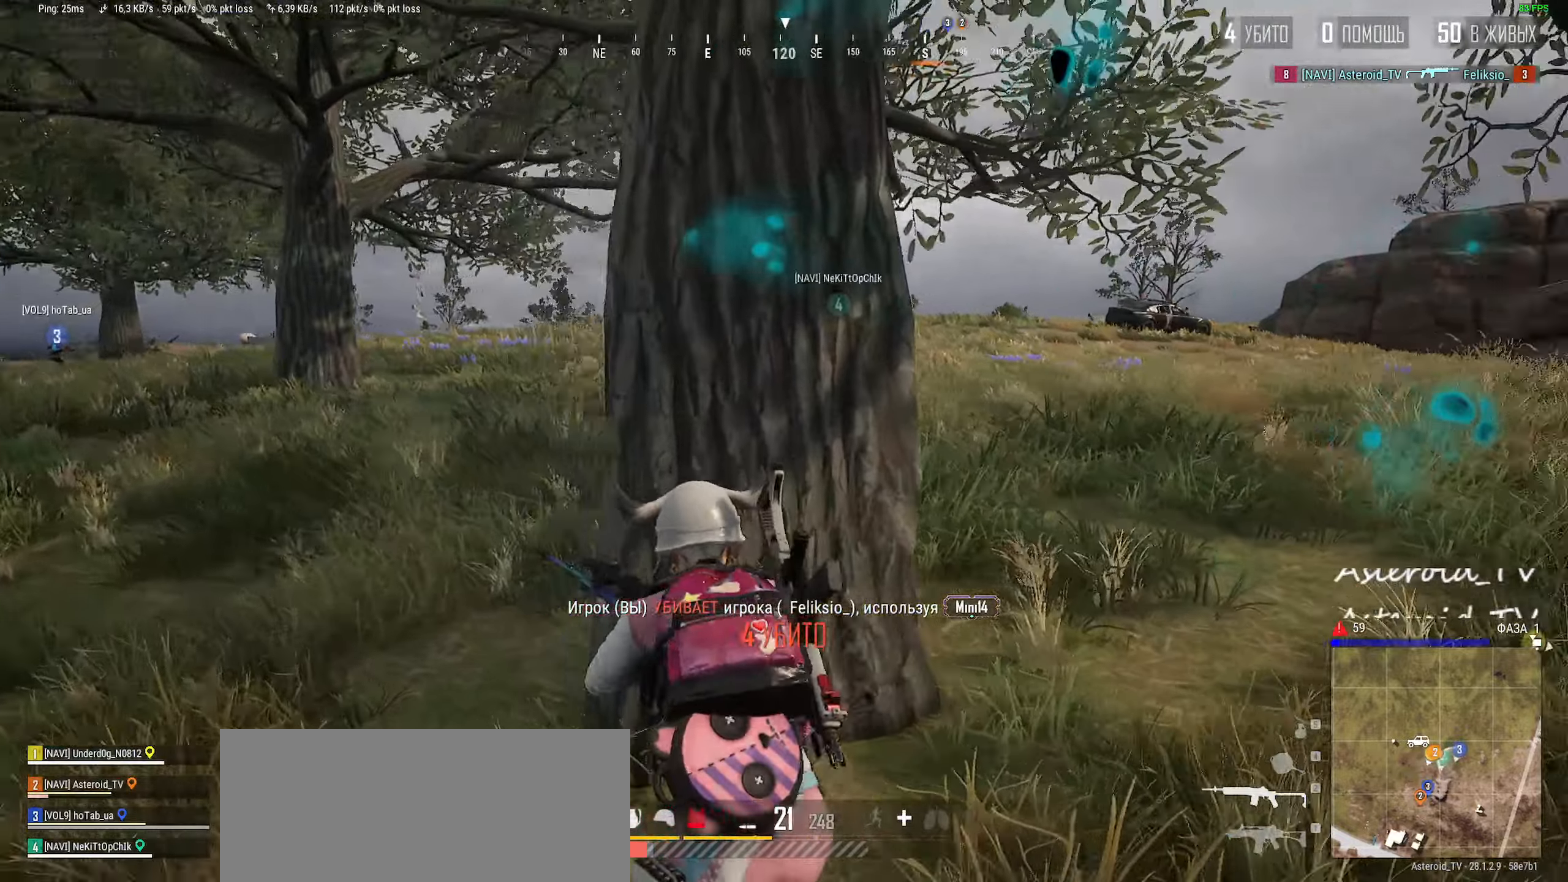
{"keys": ["d"], "mouse": [], "events": [[100, "w", "up"], [117, "ctrl", "down"], [150, "shift", "up"], [284, "ctrl", "up"], [484, "a", "up"], [500, "d", "down"]]}
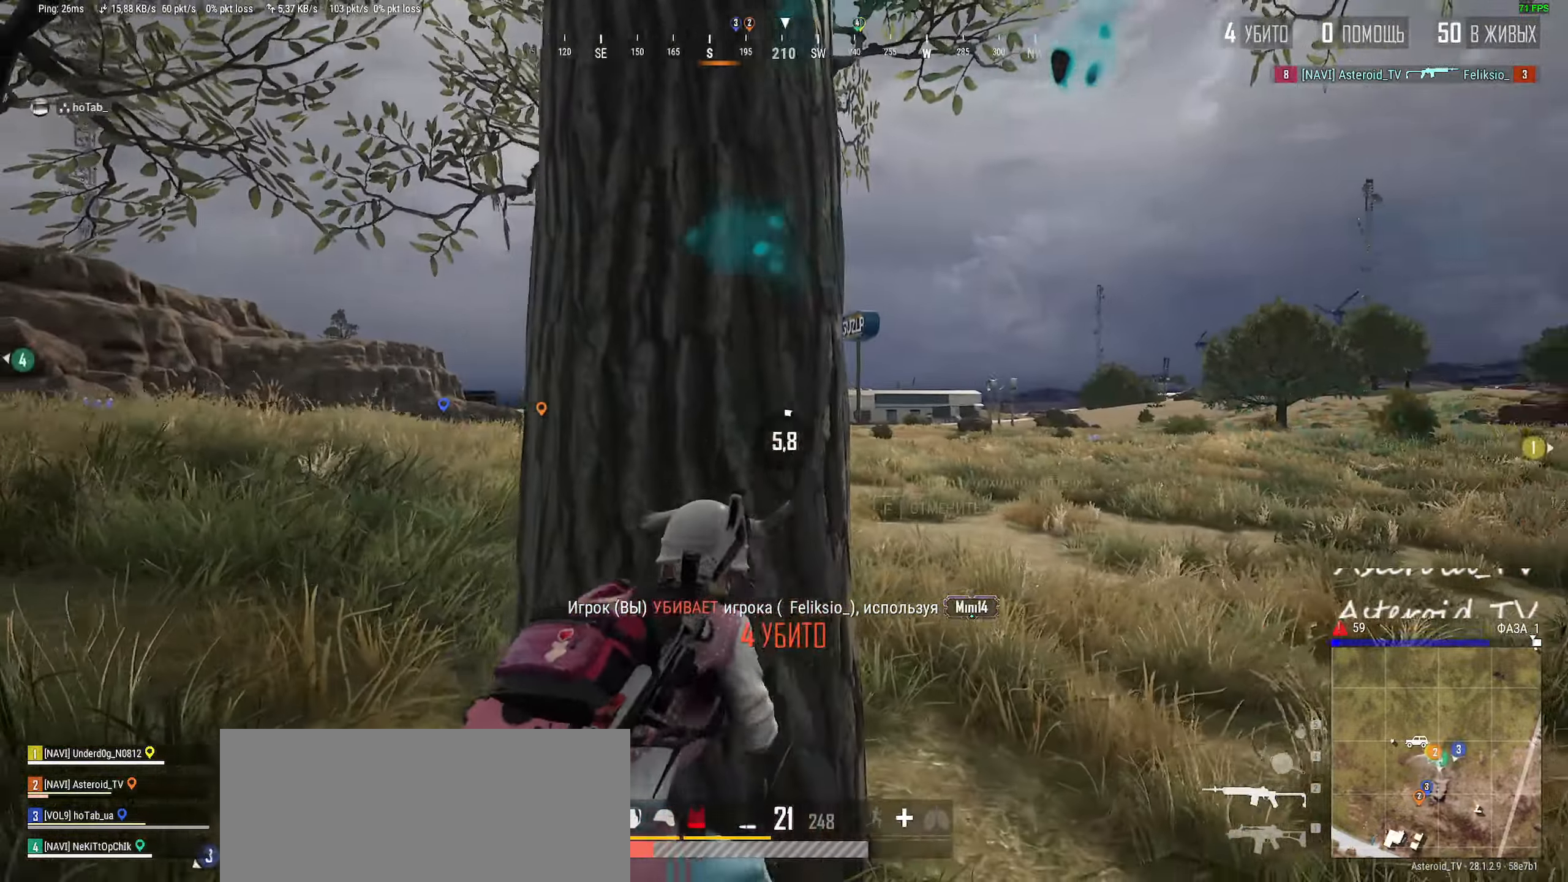
{"keys": ["d"], "mouse": [], "events": []}
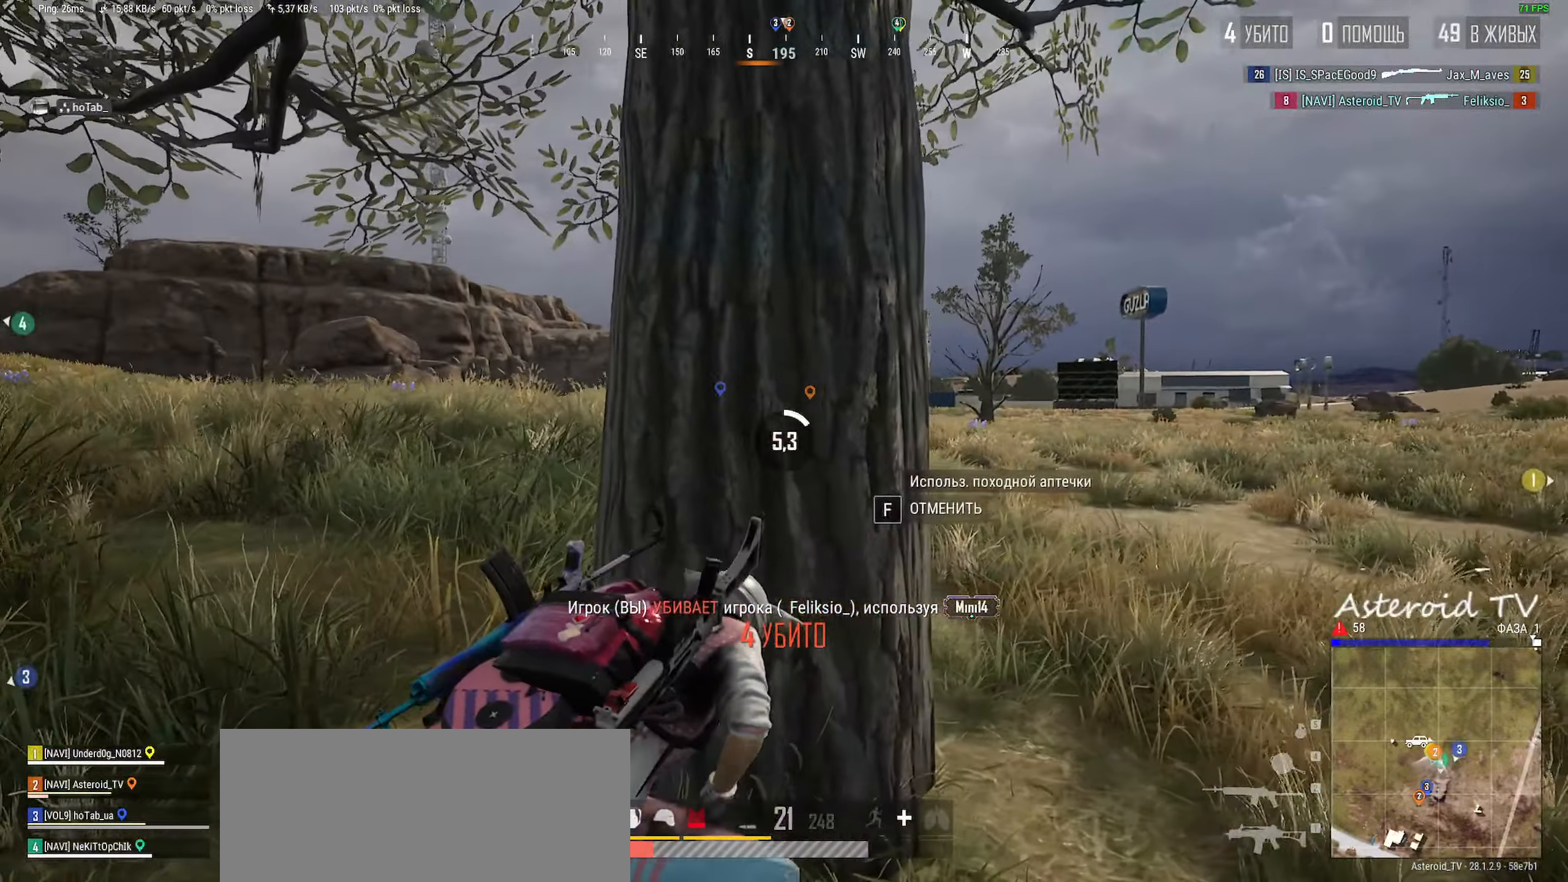
{"keys": [], "mouse": [], "events": [[134, "w", "down"], [284, "w", "up"], [300, "d", "up"]]}
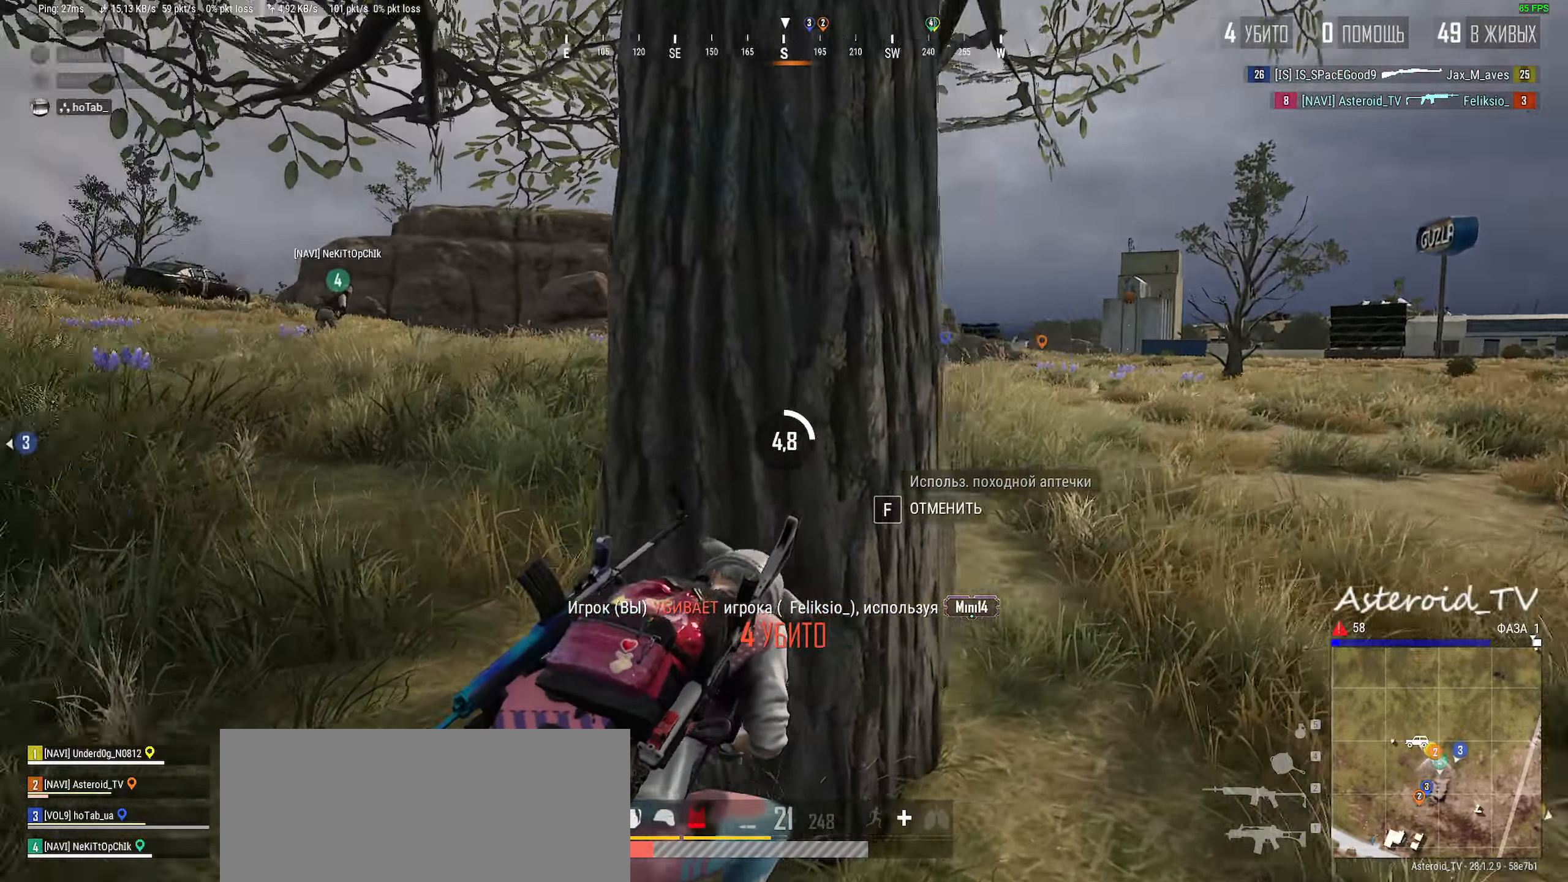
{"keys": ["a"], "mouse": [], "events": [[150, "e", "down"], [434, "e", "up"], [484, "a", "down"]]}